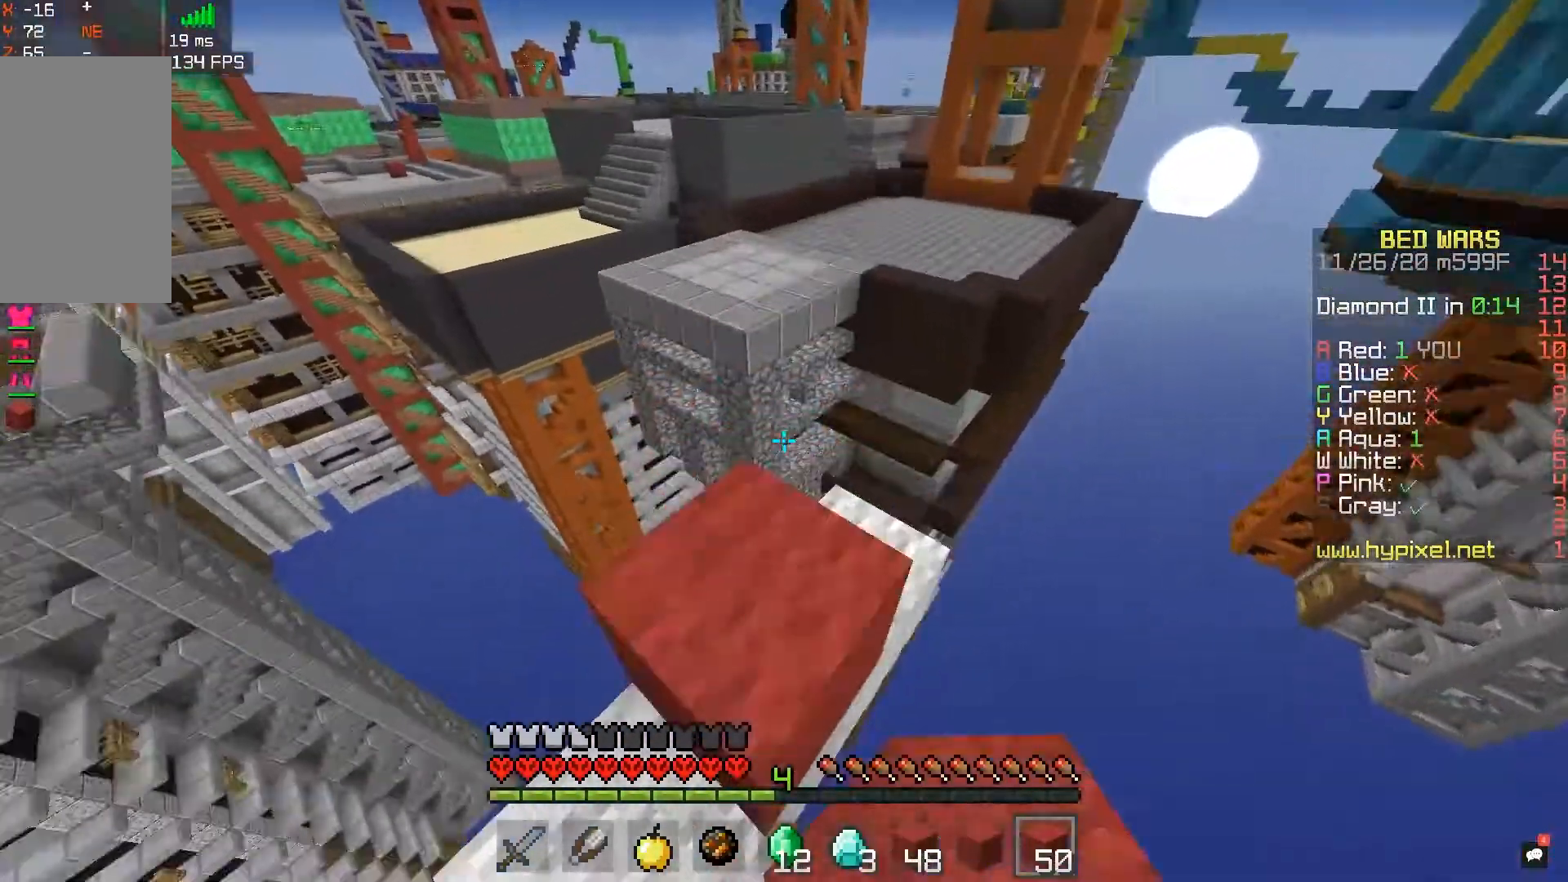
Gameplay with keyboard and mouse; each line is a JSON object with the keys and mouse buttons held at the frame after it. "events" lists presses ("down") and releases ("up") of "a", "d", "s", "space", "w", "mouse_left" and "mouse_right" between this image and that frame as [ms after this image, input, new state], when the widget could be followed in between. "mouse_left", "mouse_right" = the "left", "right" buttons of the "mouse" list. No other keys are recorded. Fast repeated clicks can show as one long hold. Mouse movement is not recorded.
{"keys": ["space", "w"], "mouse": [], "events": [[50, "space", "up"], [250, "space", "down"]]}
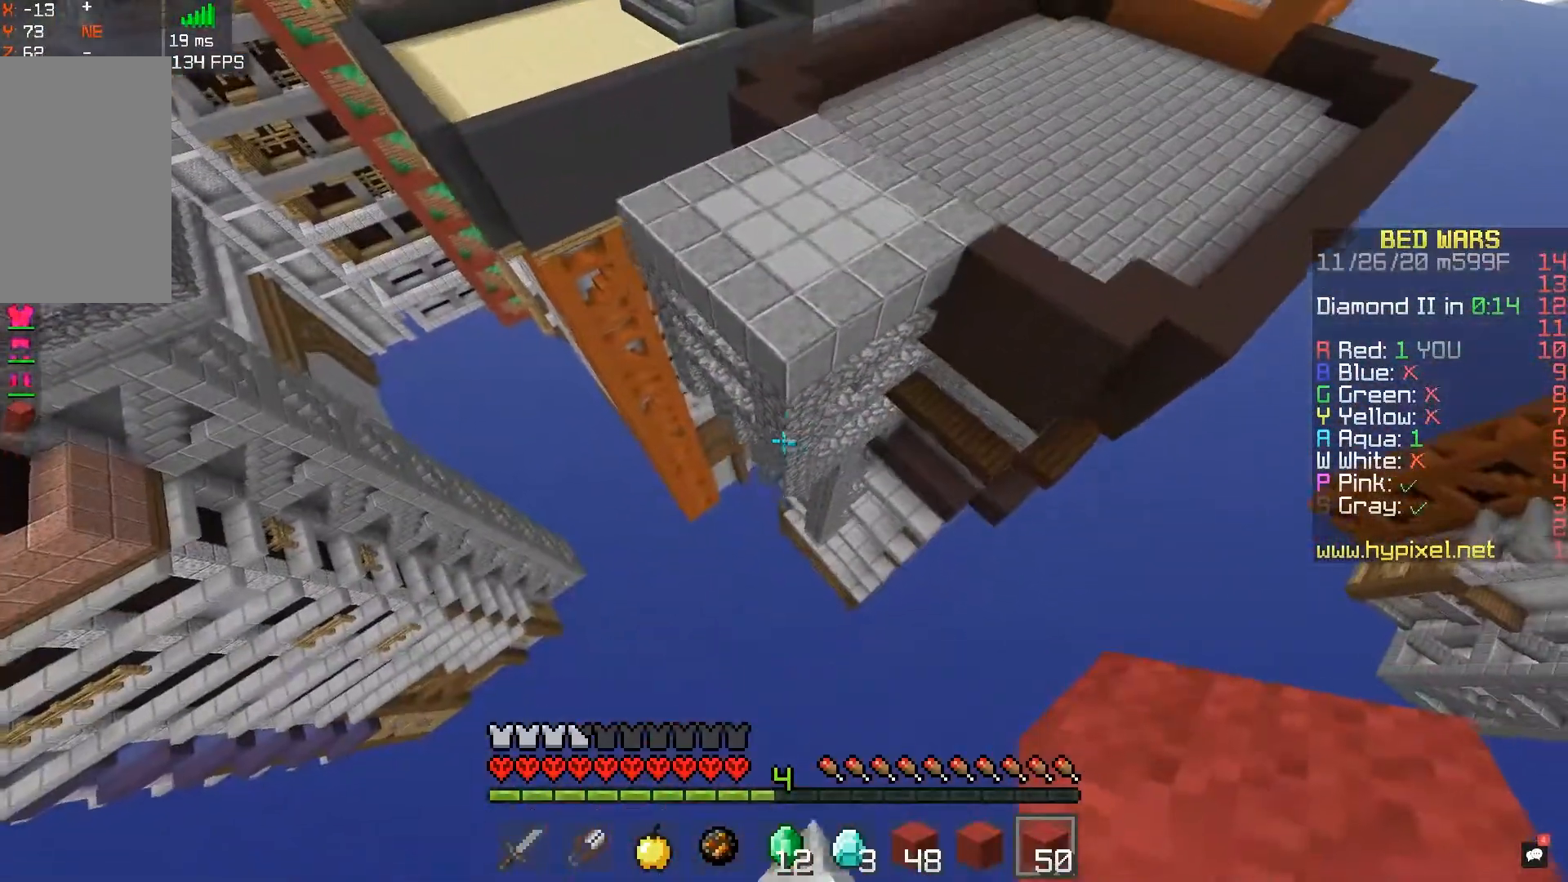
{"keys": ["w"], "mouse": ["right"], "events": [[83, "d", "down"], [100, "space", "up"], [333, "d", "up"], [483, "mouse_right", "down"]]}
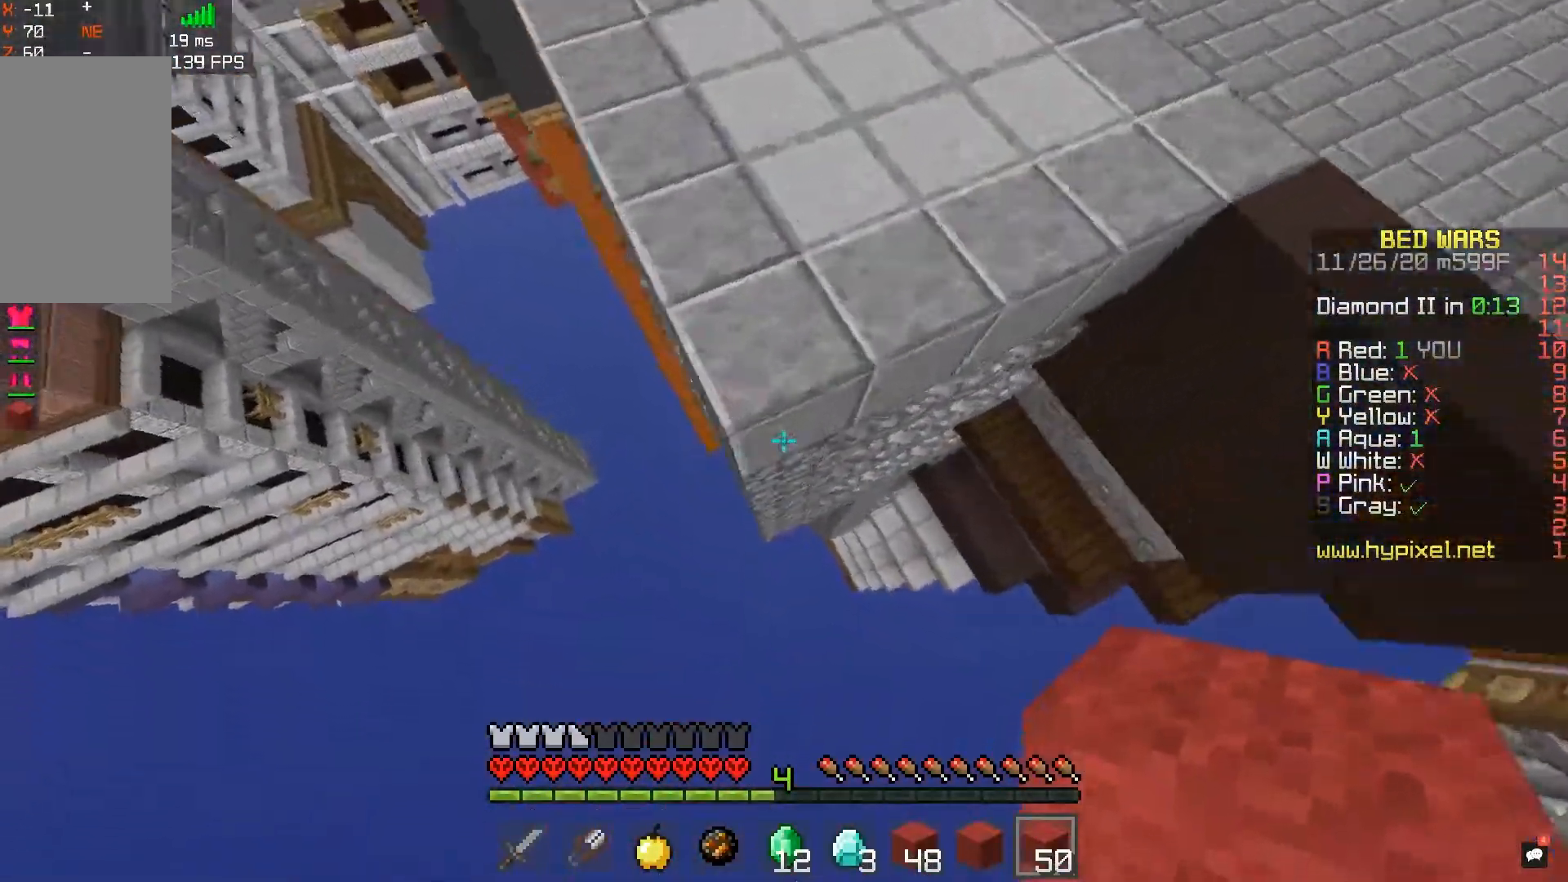
{"keys": ["a", "w"], "mouse": [], "events": [[150, "mouse_right", "up"], [183, "space", "down"], [350, "a", "down"], [400, "space", "up"]]}
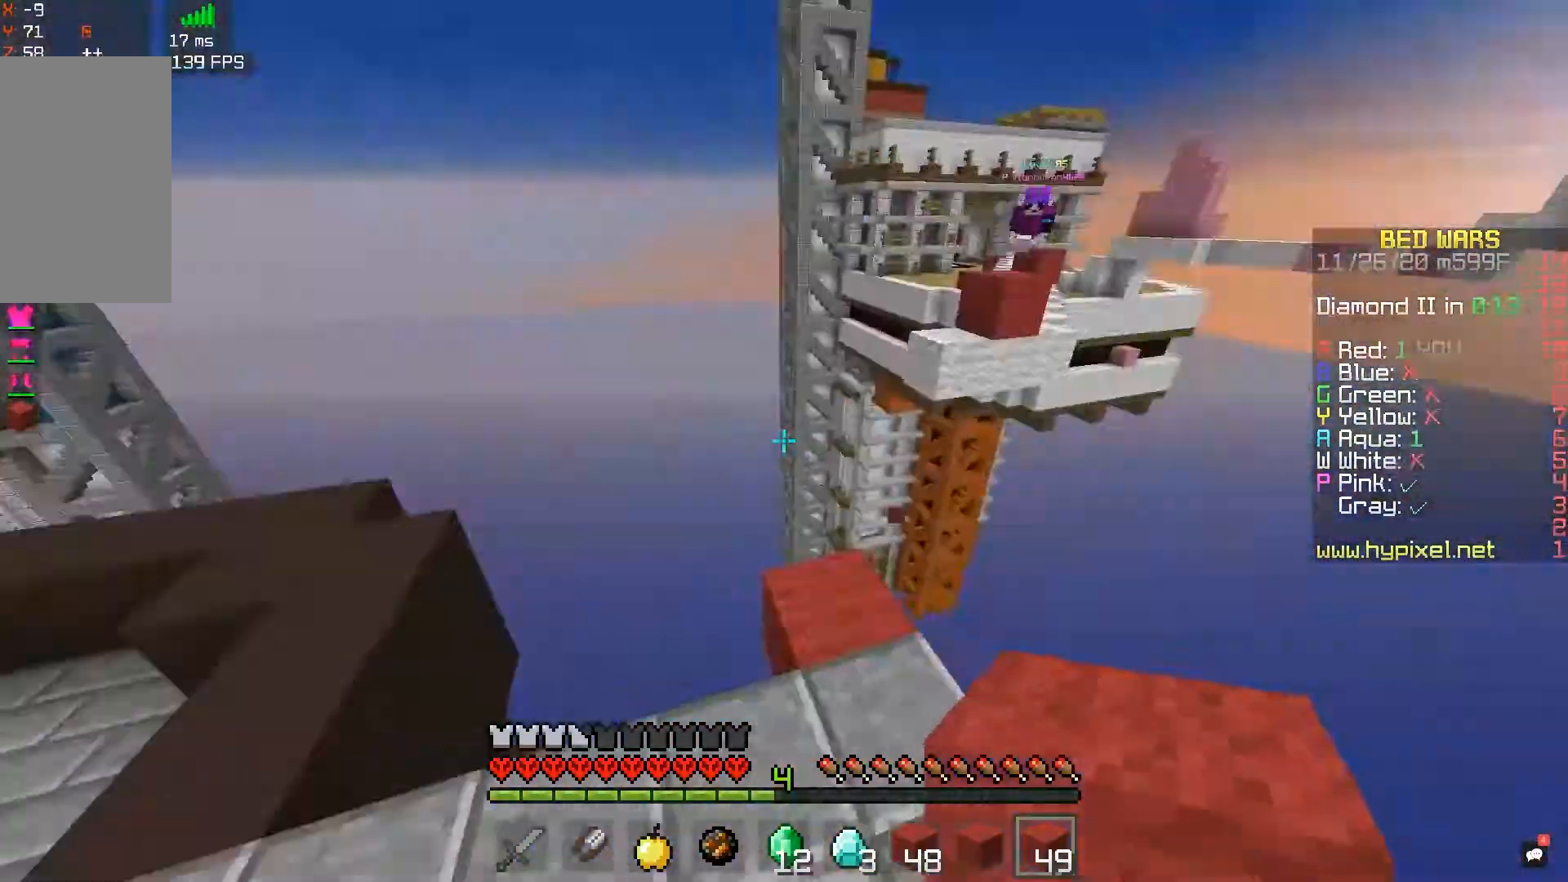
{"keys": ["a", "w"], "mouse": [], "events": [[117, "d", "down"], [150, "a", "up"], [283, "d", "up"], [433, "a", "down"]]}
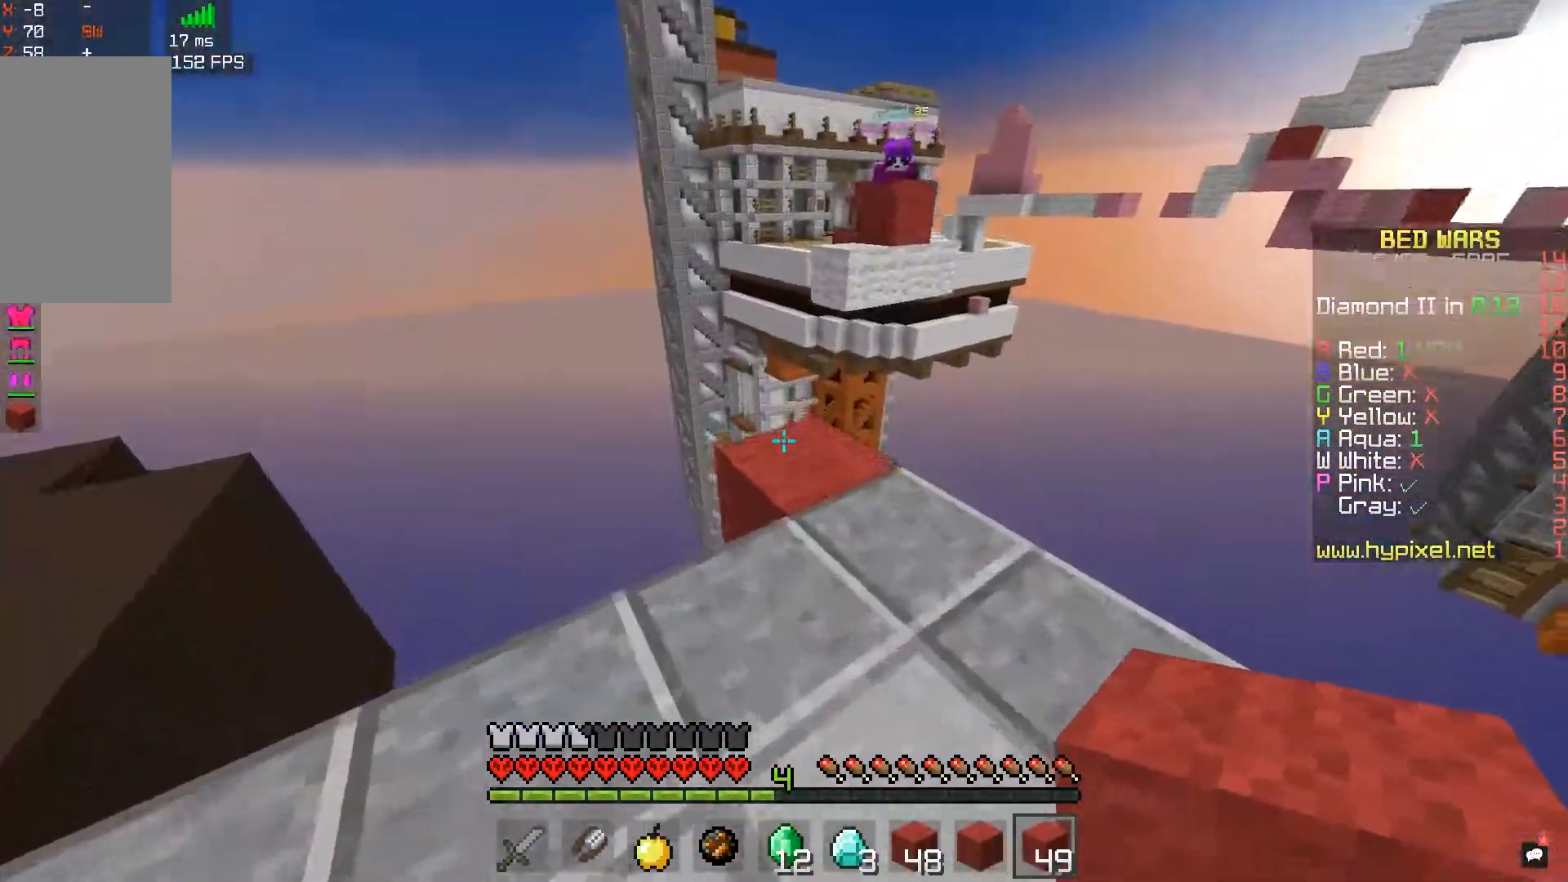
{"keys": ["a", "s"], "mouse": [], "events": [[17, "w", "up"], [50, "a", "up"], [50, "mouse_right", "down"], [133, "space", "down"], [267, "s", "down"], [333, "space", "up"], [367, "a", "down"], [417, "mouse_right", "up"]]}
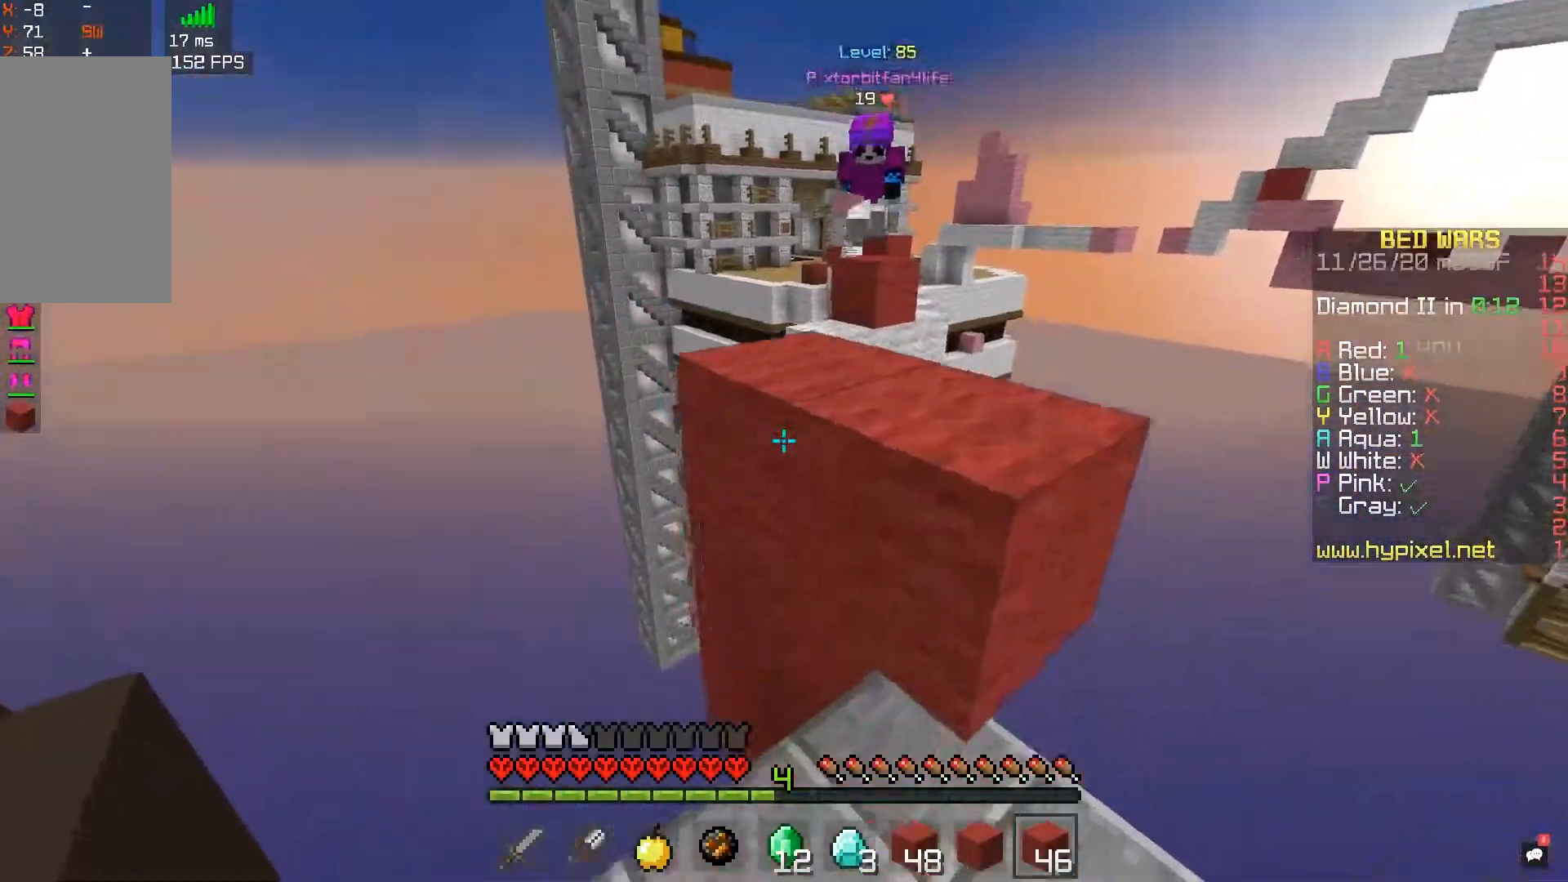
{"keys": ["a", "s"], "mouse": [], "events": [[50, "mouse_right", "down"], [317, "d", "down"], [400, "mouse_right", "up"], [483, "d", "up"]]}
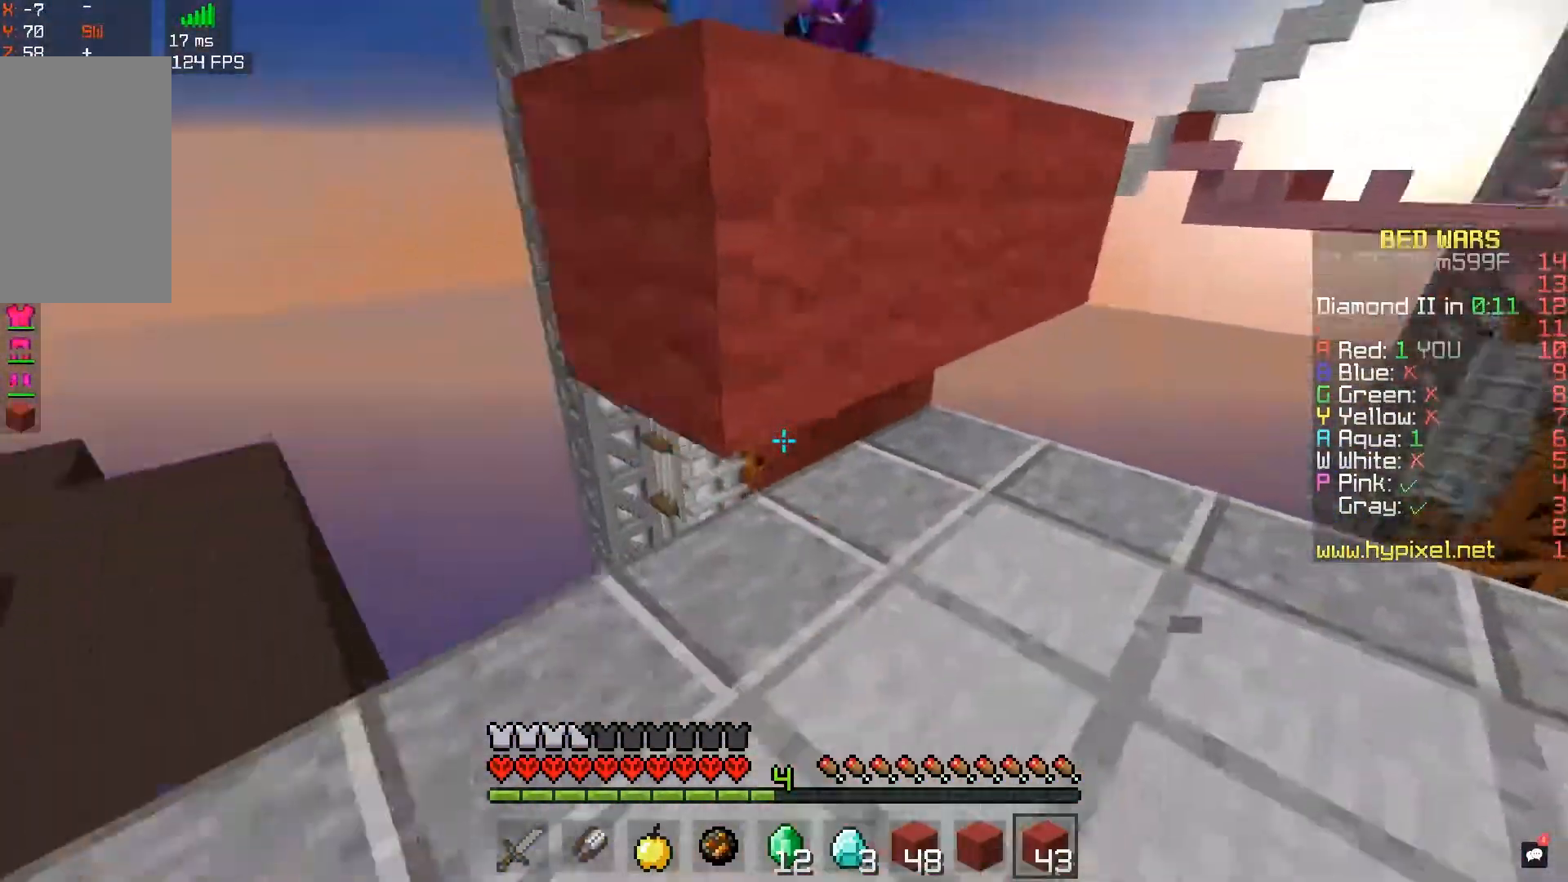
{"keys": ["d", "space", "w"], "mouse": [], "events": [[67, "d", "down"], [100, "mouse_right", "down"], [167, "a", "up"], [167, "s", "up"], [300, "mouse_right", "up"], [300, "w", "down"], [350, "d", "up"], [350, "space", "down"], [467, "d", "down"]]}
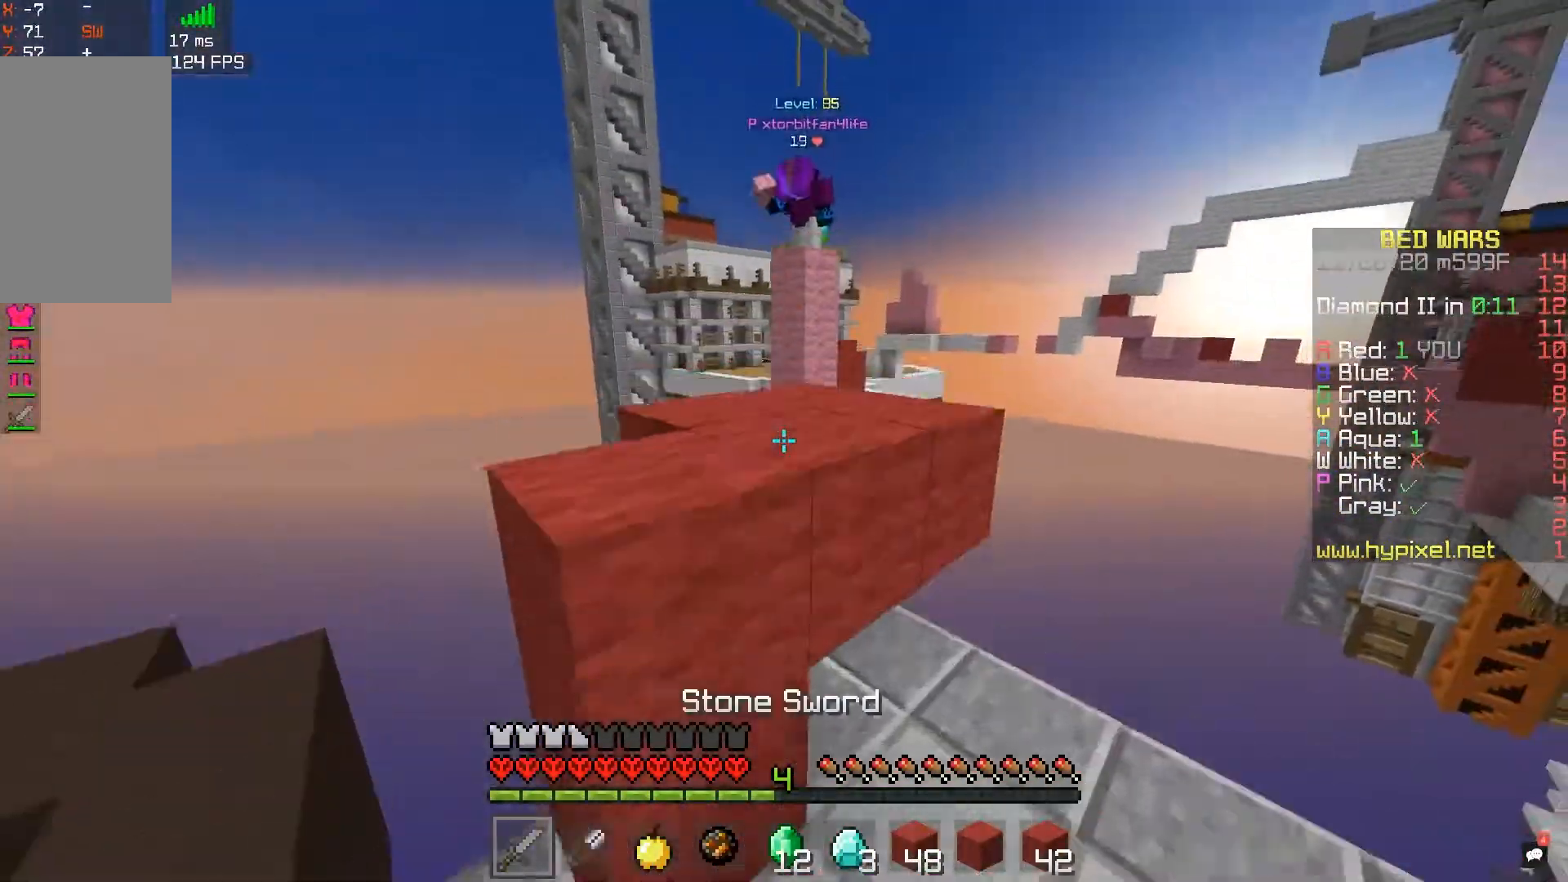
{"keys": ["a", "s"], "mouse": [], "events": [[67, "mouse_left", "down"], [150, "space", "up"], [333, "d", "up"], [333, "mouse_left", "up"], [333, "w", "up"], [383, "a", "down"], [383, "s", "down"]]}
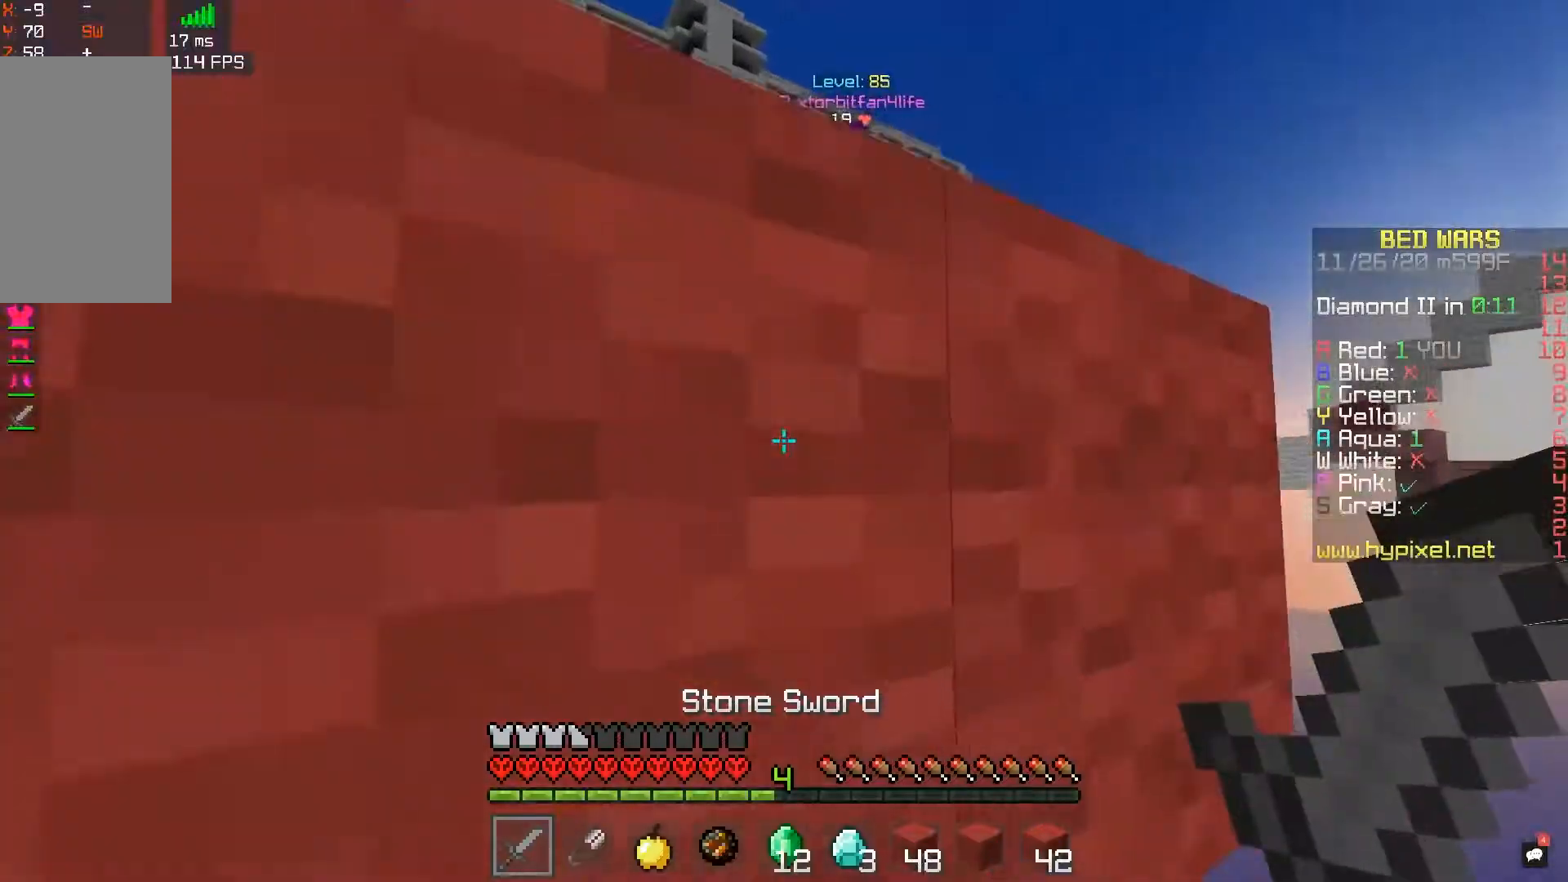
{"keys": ["a", "s"], "mouse": [], "events": []}
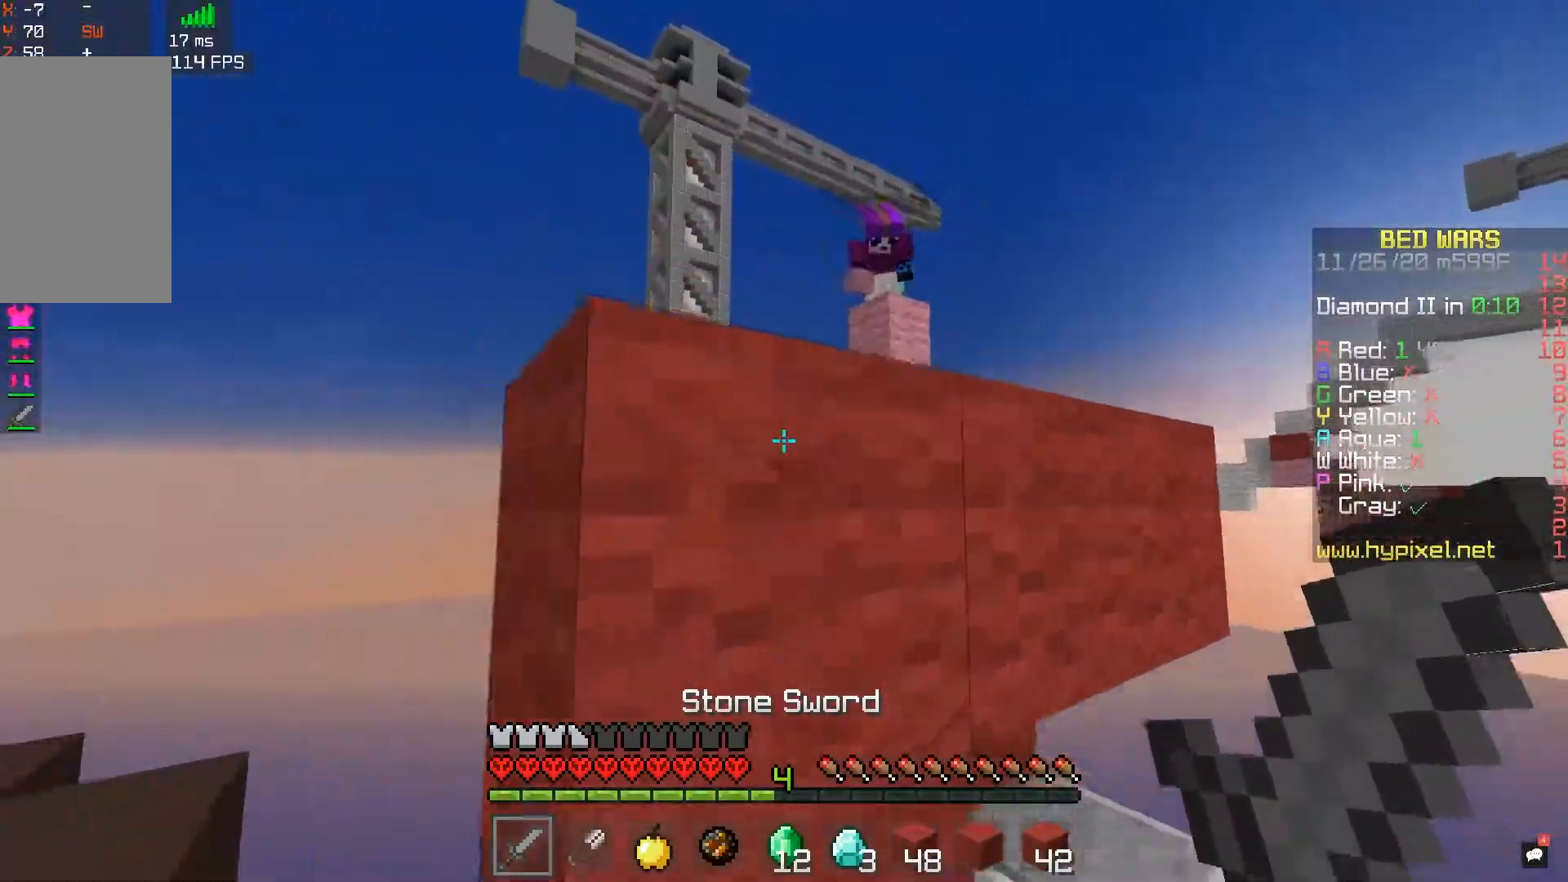
{"keys": ["a", "s"], "mouse": [], "events": []}
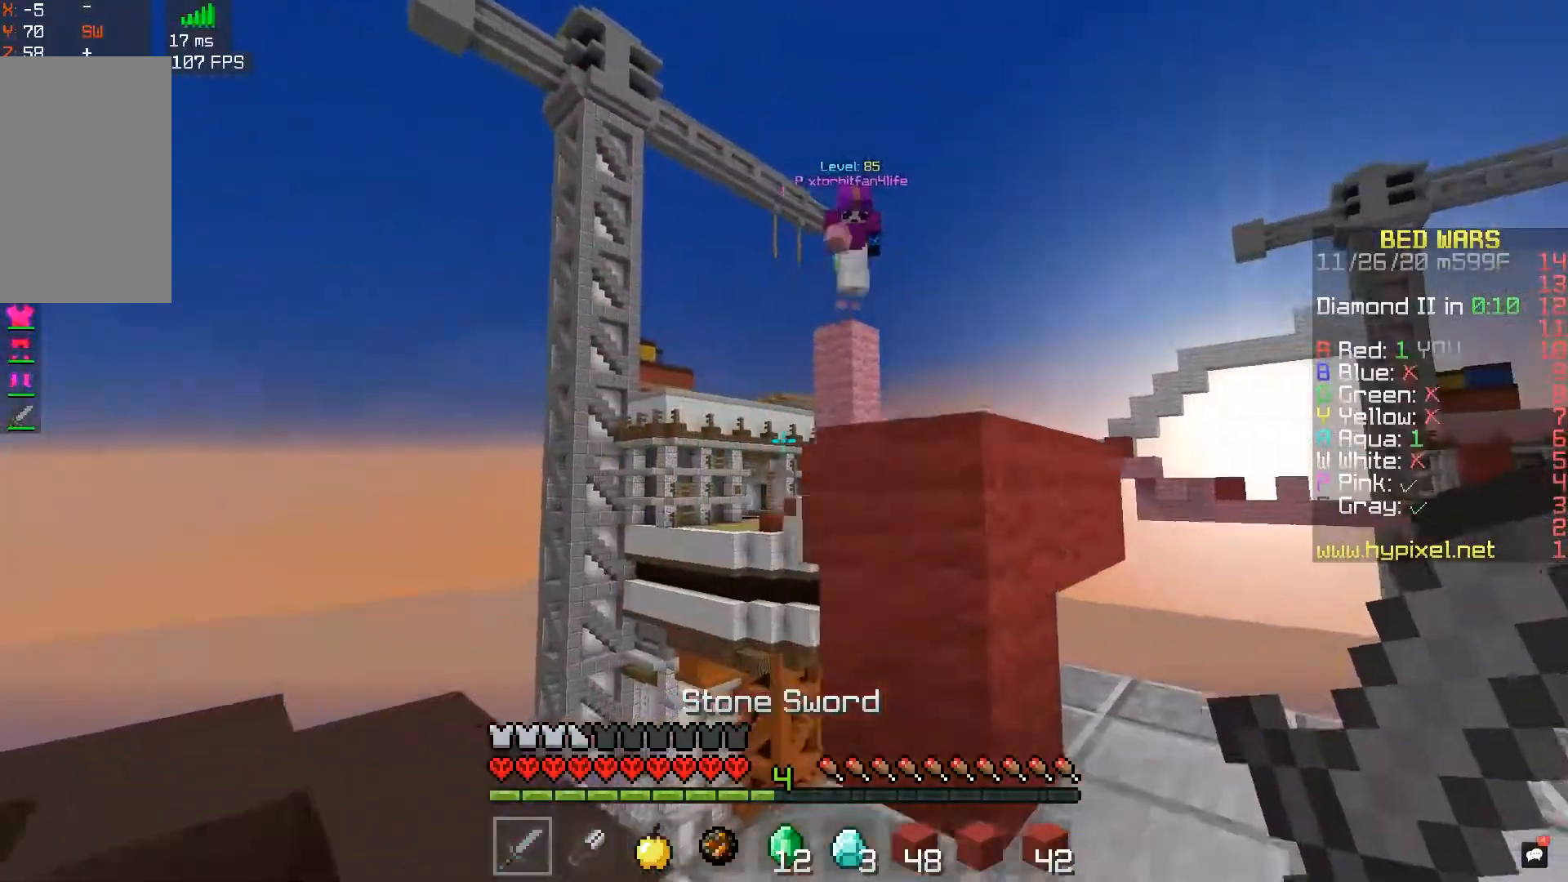
{"keys": ["d", "space", "w"], "mouse": [], "events": [[17, "s", "up"], [50, "d", "down"], [117, "a", "up"], [117, "w", "down"], [183, "a", "down"], [200, "d", "up"], [400, "a", "up"], [483, "d", "down"], [483, "space", "down"]]}
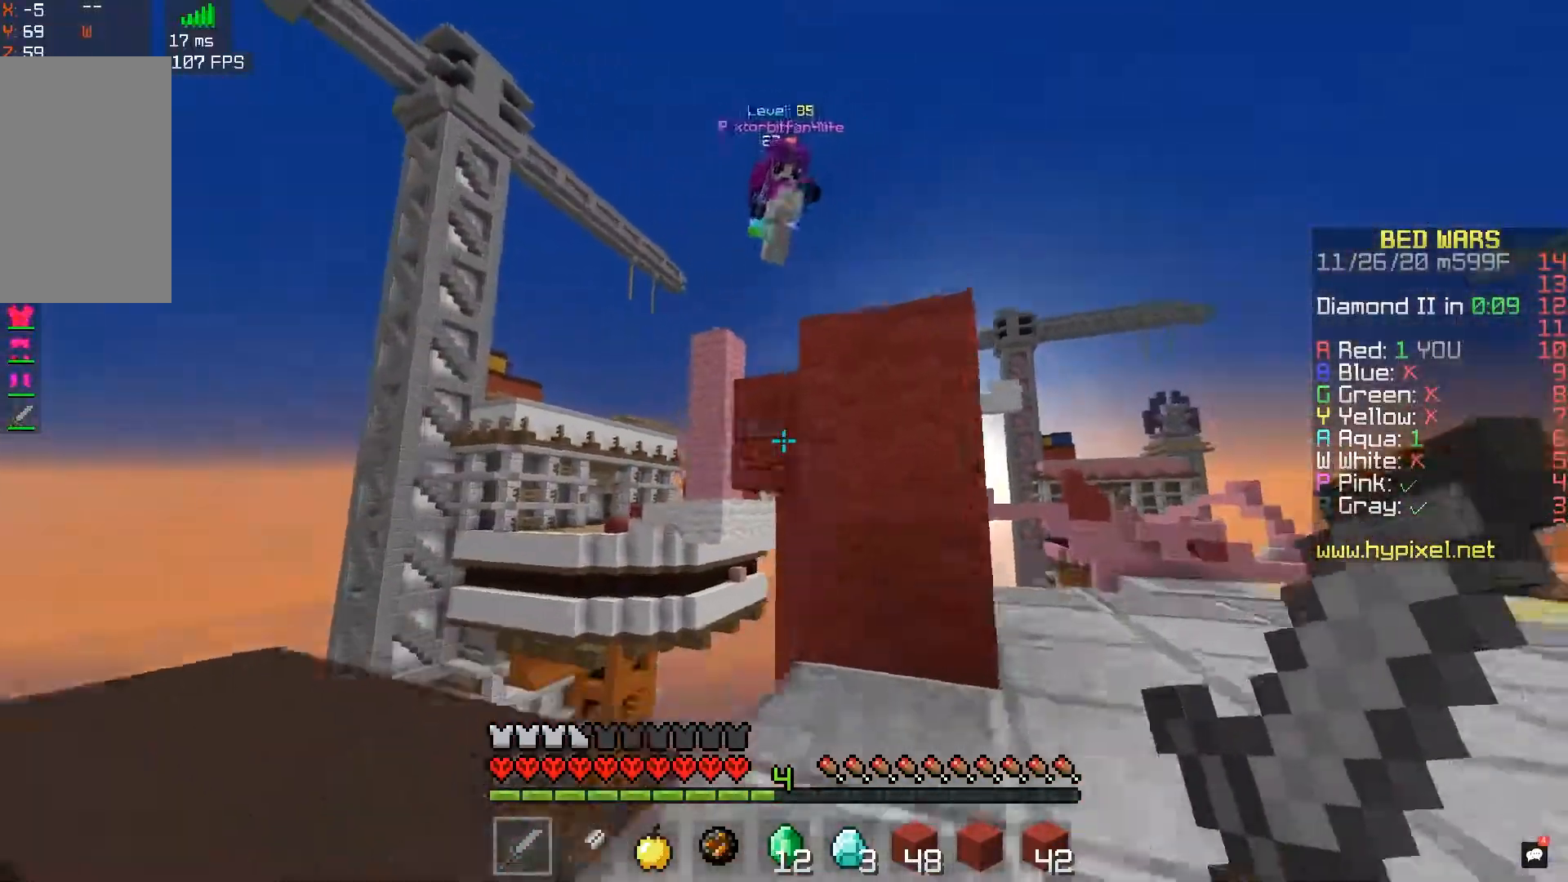
{"keys": ["d", "space", "w"], "mouse": ["left"], "events": [[200, "space", "up"], [250, "mouse_left", "down"], [350, "space", "down"]]}
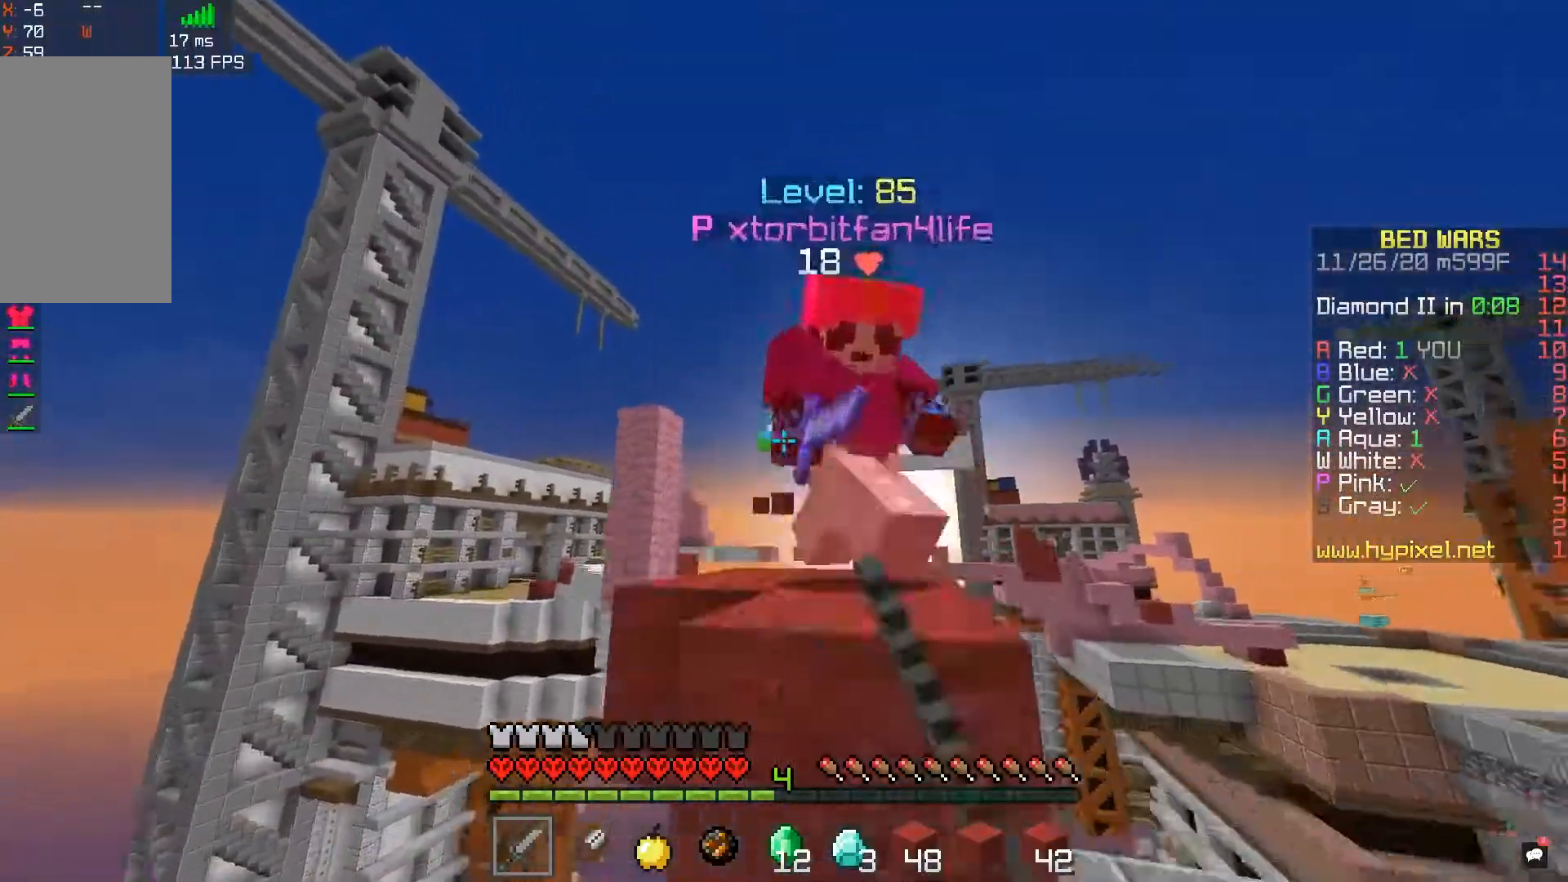
{"keys": ["d", "w"], "mouse": ["left"], "events": [[67, "space", "up"]]}
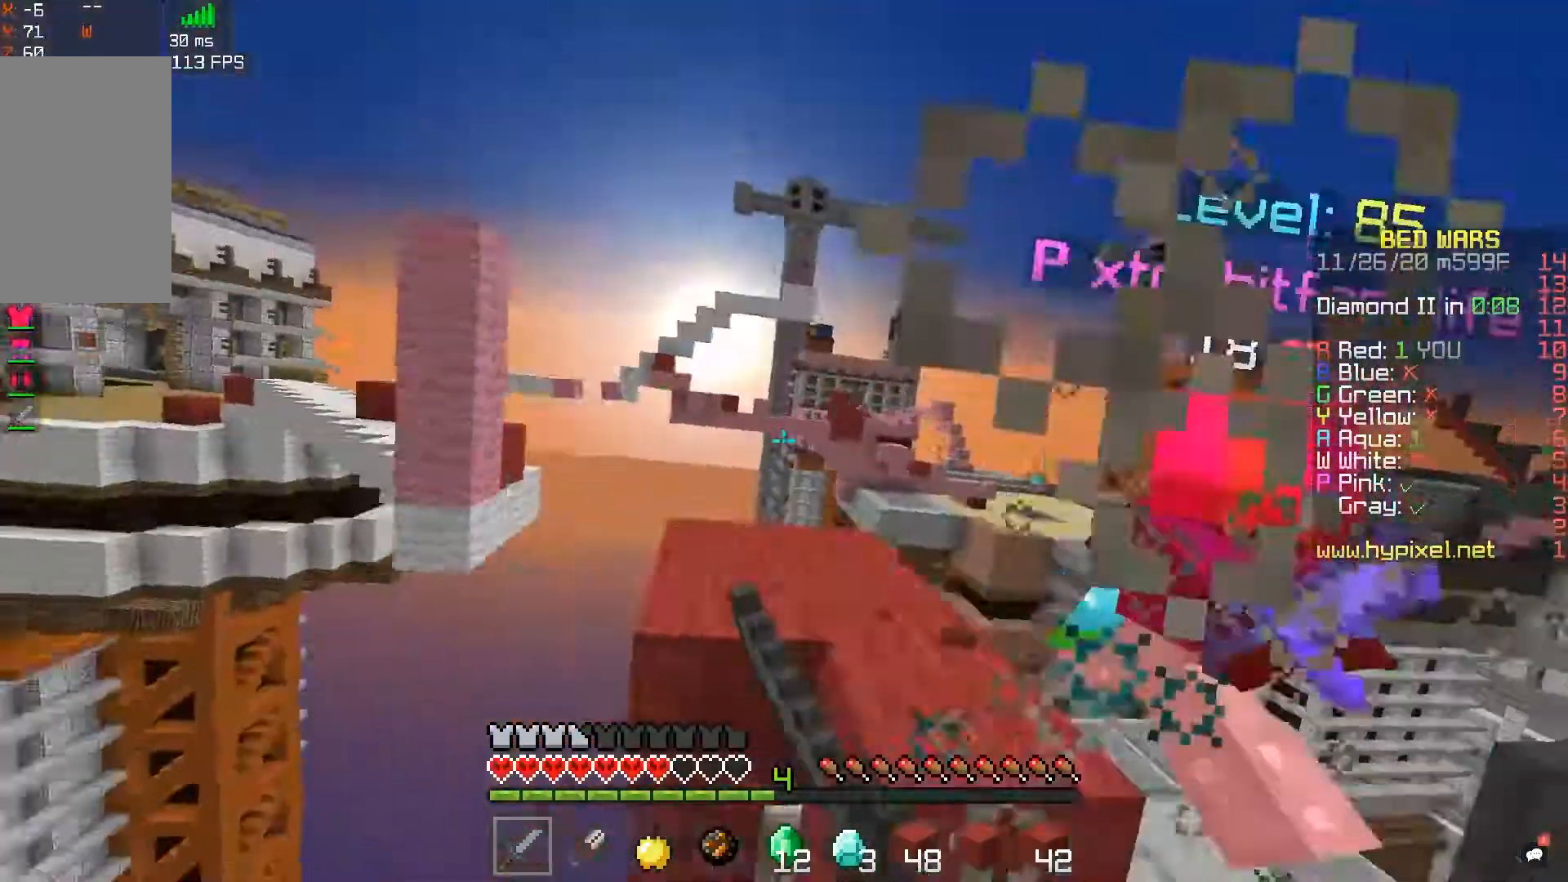
{"keys": ["d", "w"], "mouse": [], "events": [[350, "mouse_left", "up"]]}
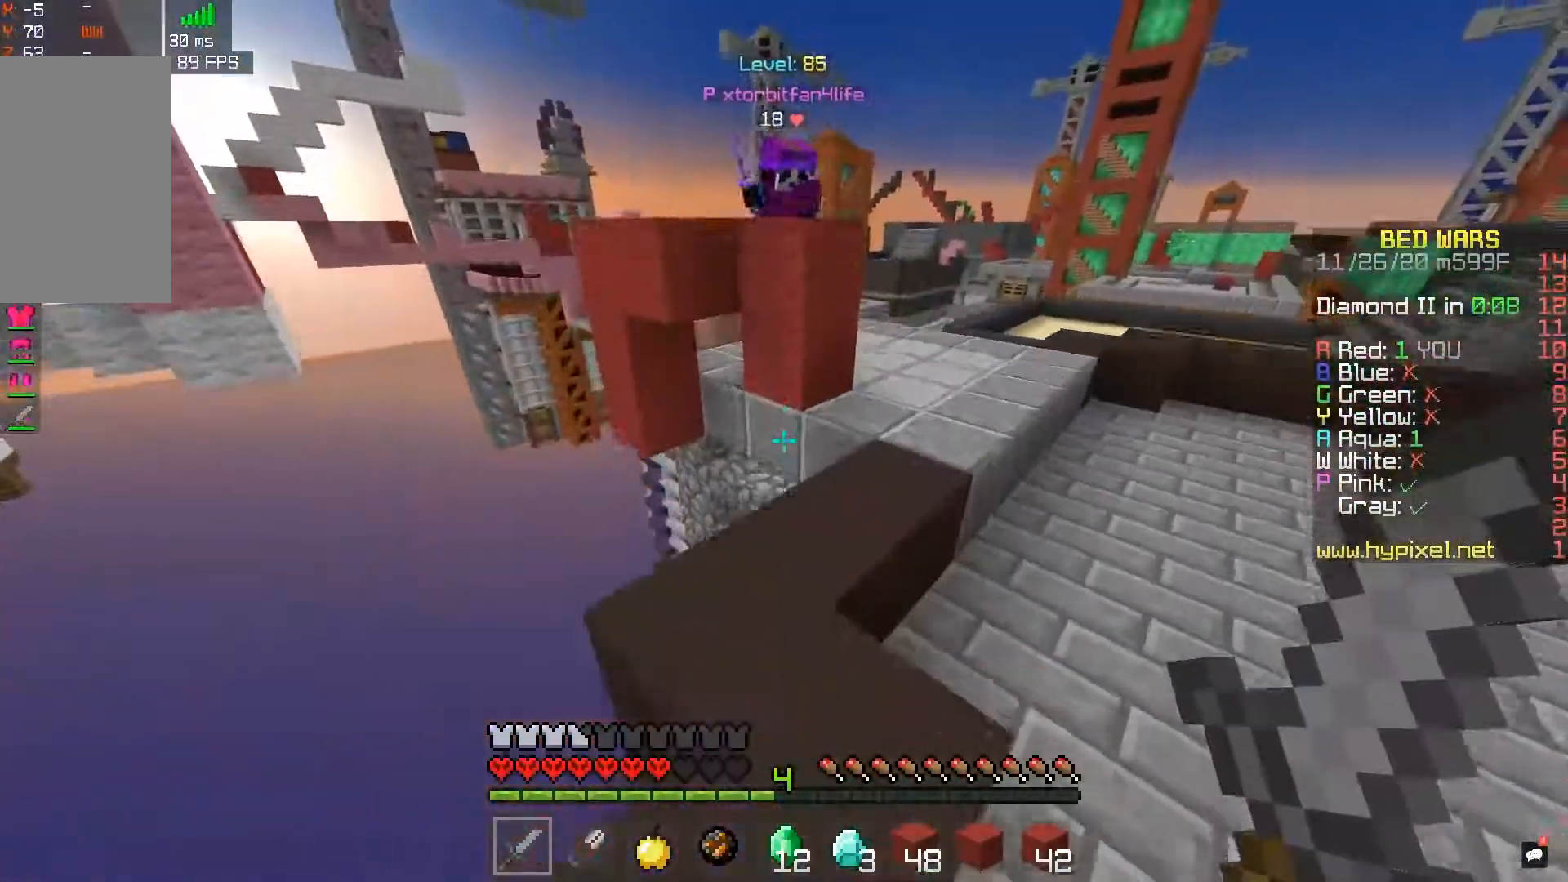
{"keys": ["d", "w"], "mouse": [], "events": []}
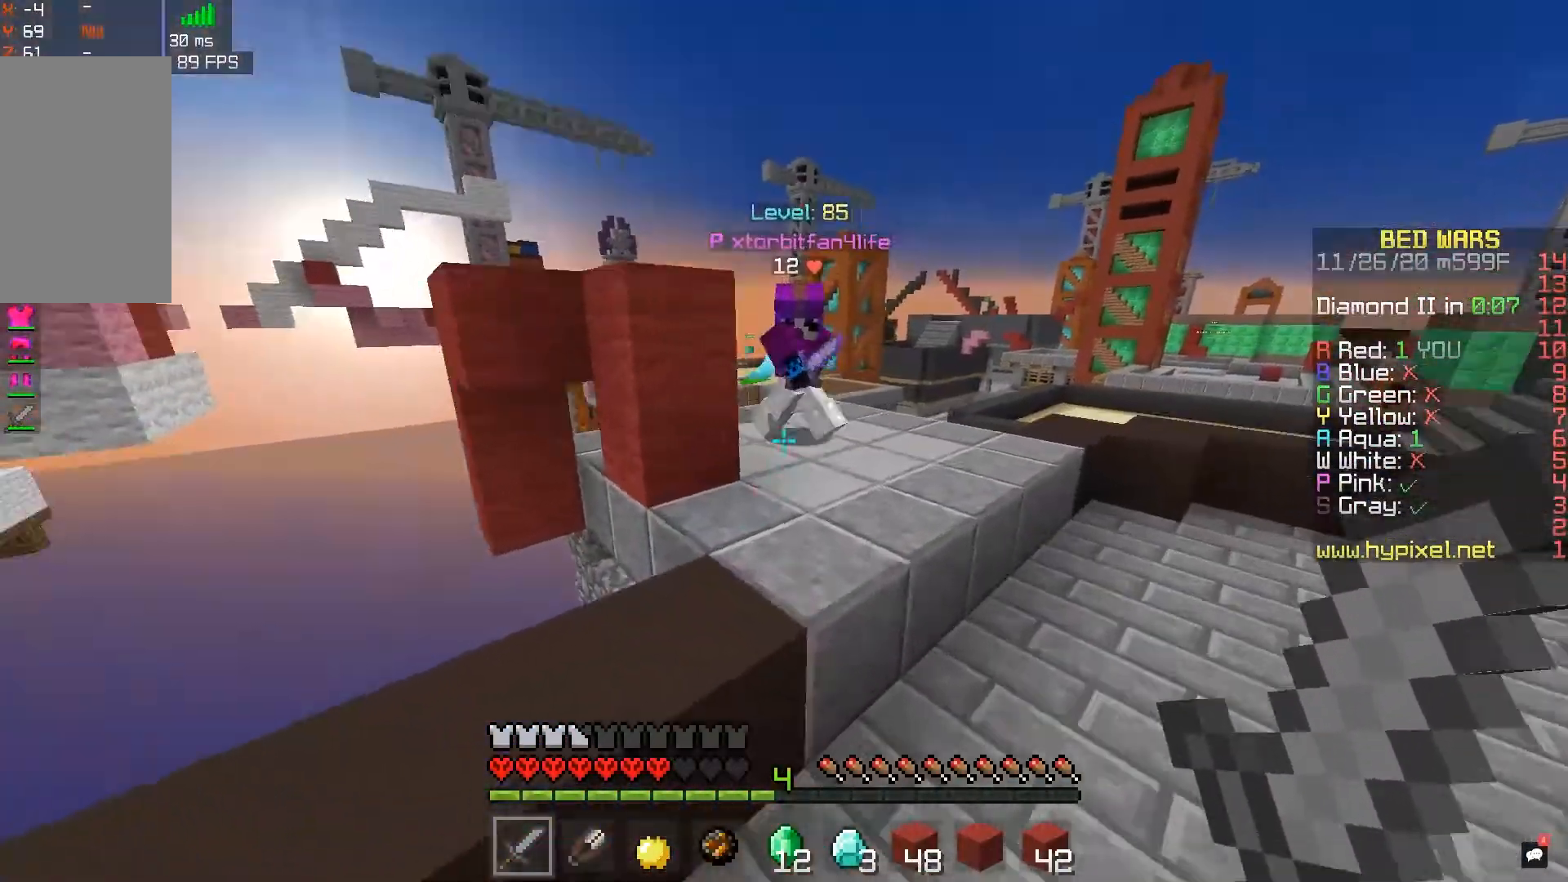
{"keys": ["d", "w"], "mouse": ["left", "right"], "events": [[200, "mouse_left", "down"], [450, "mouse_right", "down"]]}
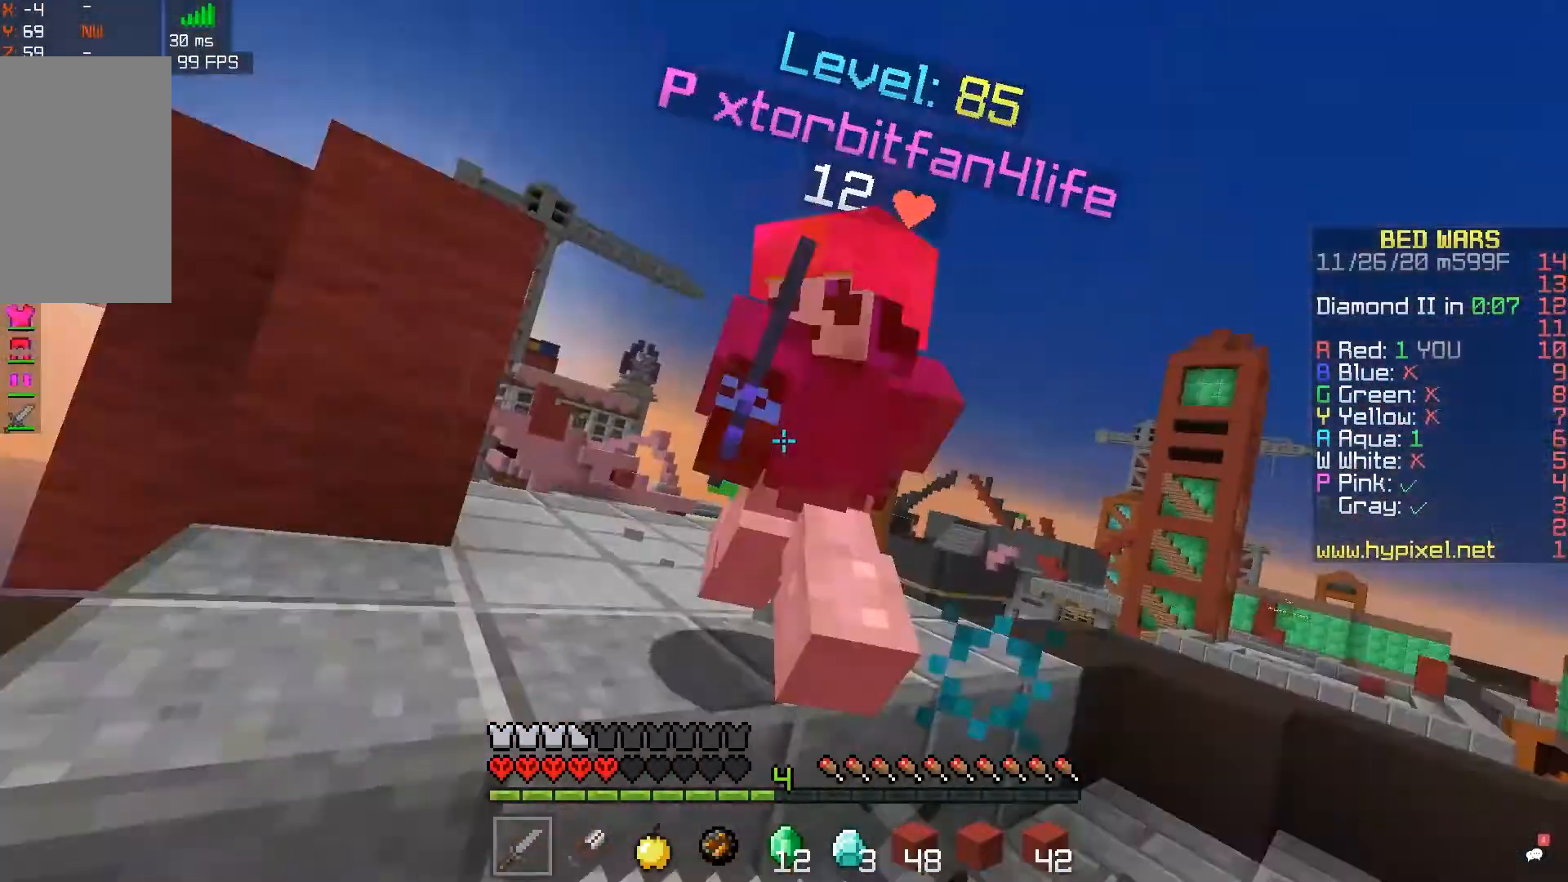
{"keys": ["d", "w"], "mouse": [], "events": [[117, "w", "up"], [167, "mouse_right", "up"], [167, "w", "down"], [417, "mouse_left", "up"]]}
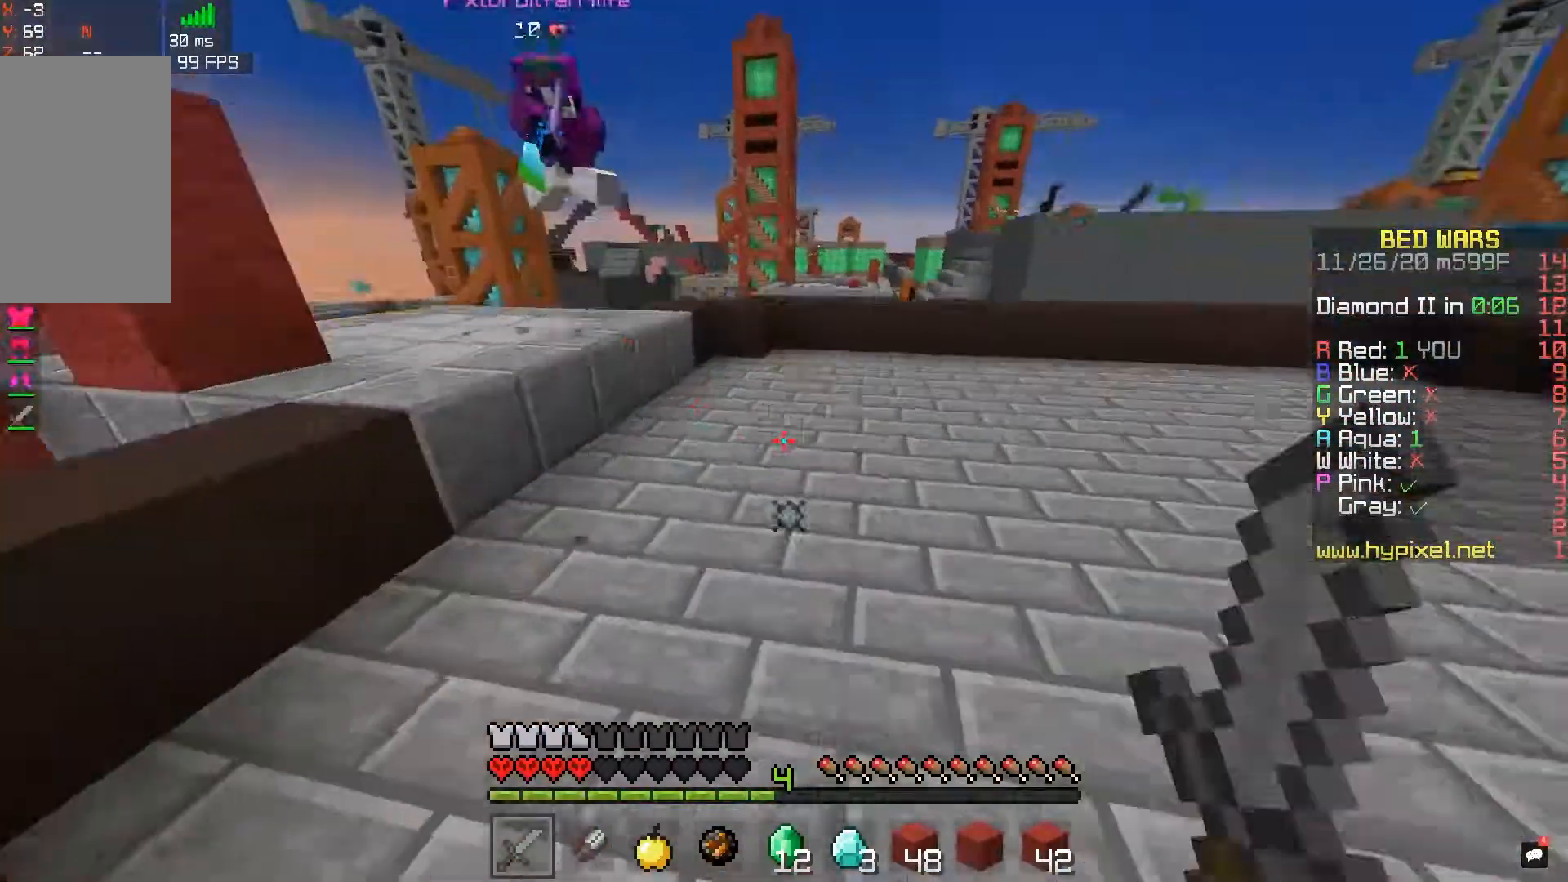
{"keys": ["space", "w"], "mouse": ["right"], "events": [[333, "d", "up"], [450, "space", "down"], [483, "mouse_right", "down"]]}
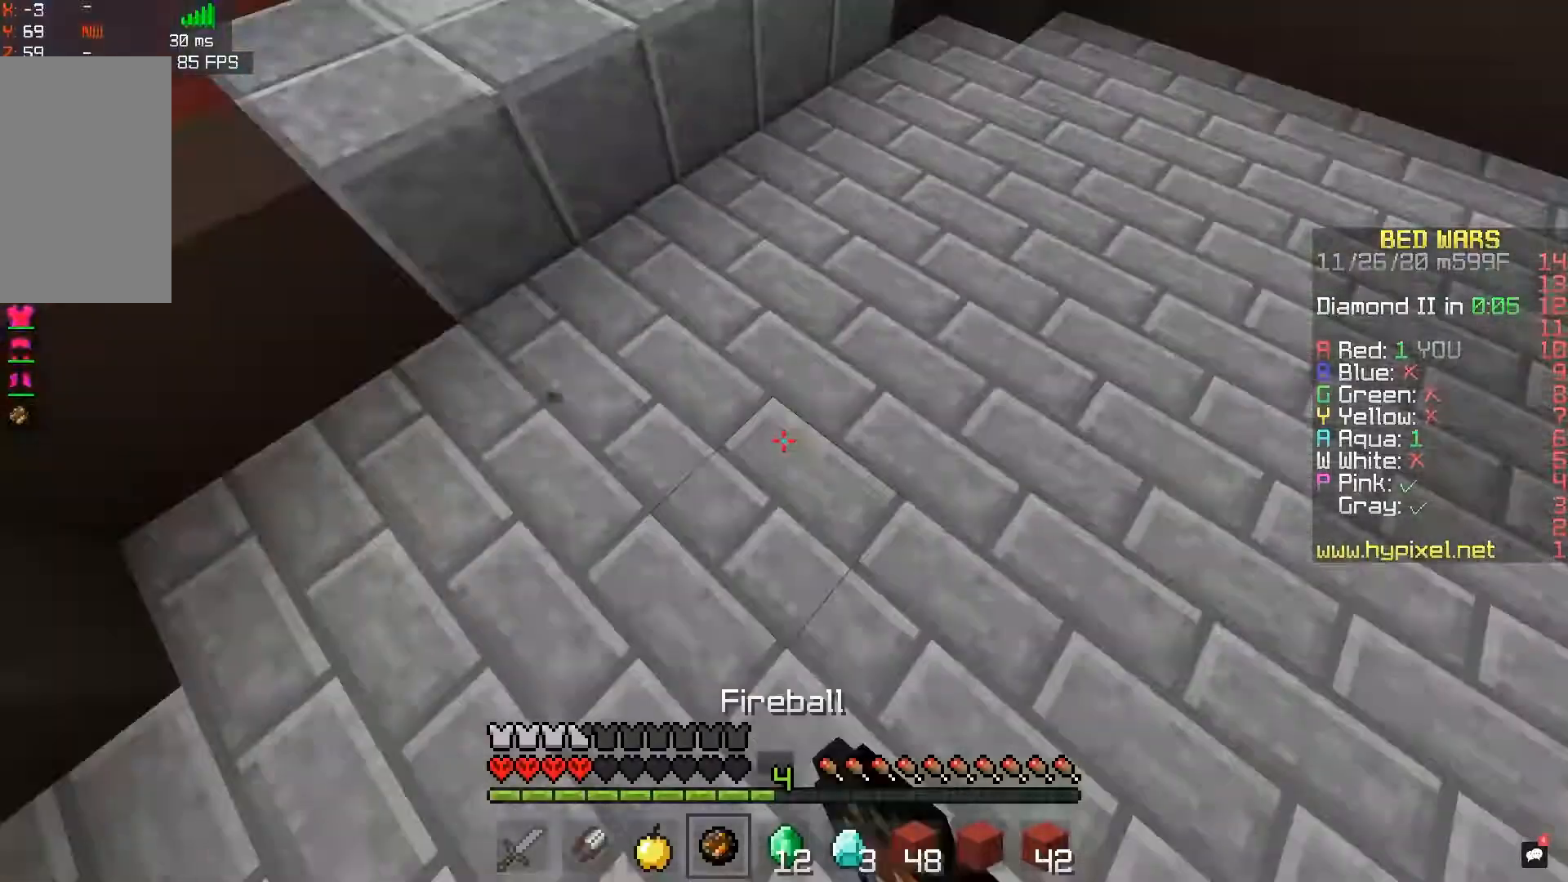
{"keys": ["a", "space", "w"], "mouse": [], "events": [[150, "mouse_right", "up"], [167, "a", "down"]]}
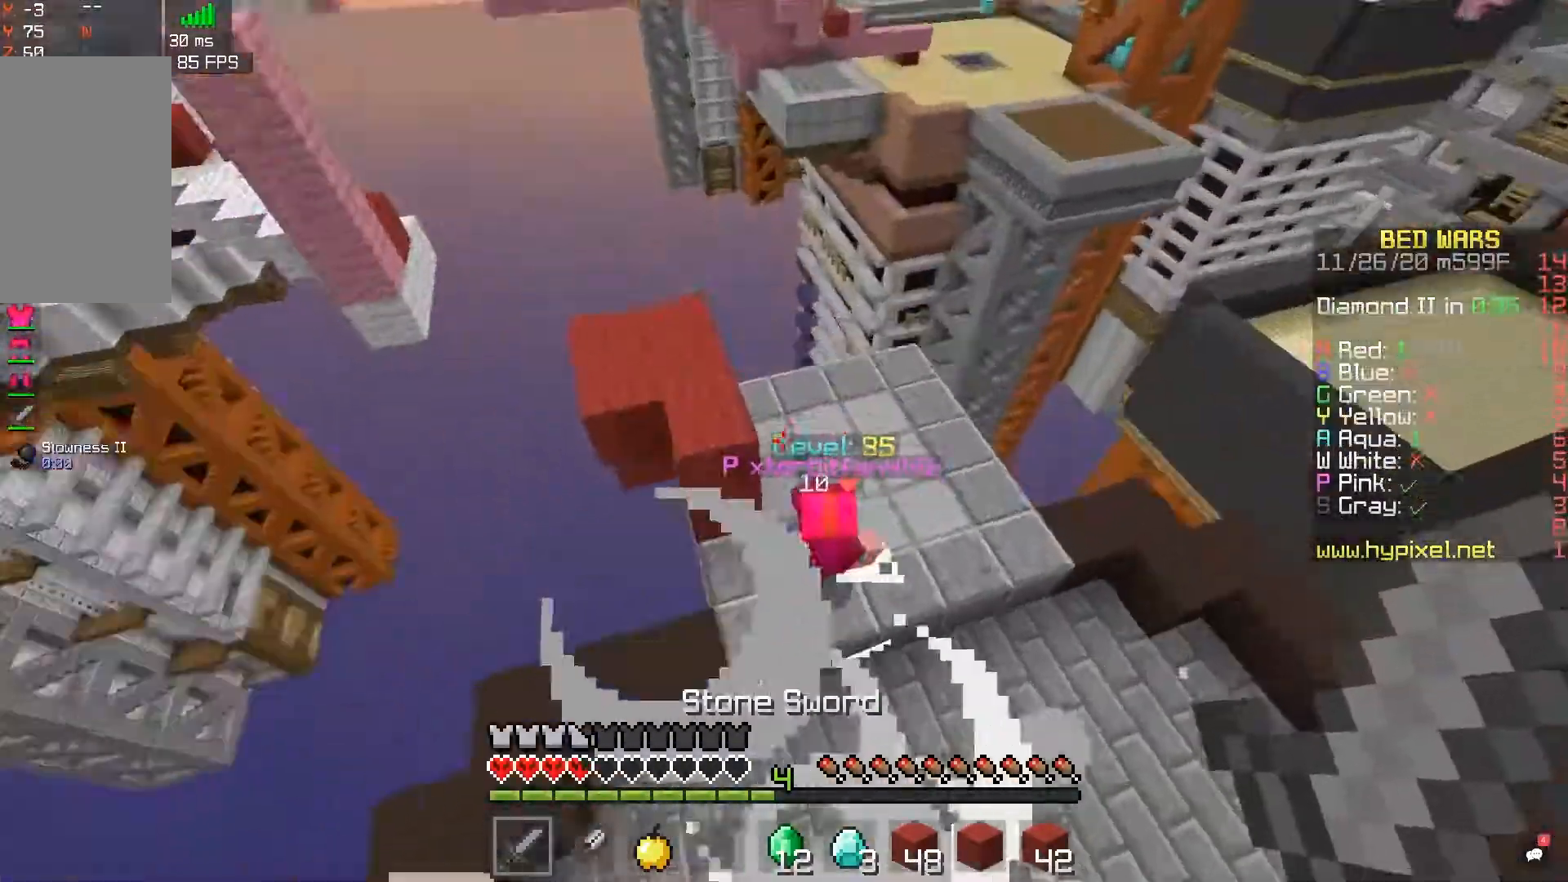
{"keys": ["a", "w"], "mouse": [], "events": [[17, "space", "up"], [33, "d", "down"], [100, "a", "up"], [267, "d", "up"], [483, "a", "down"]]}
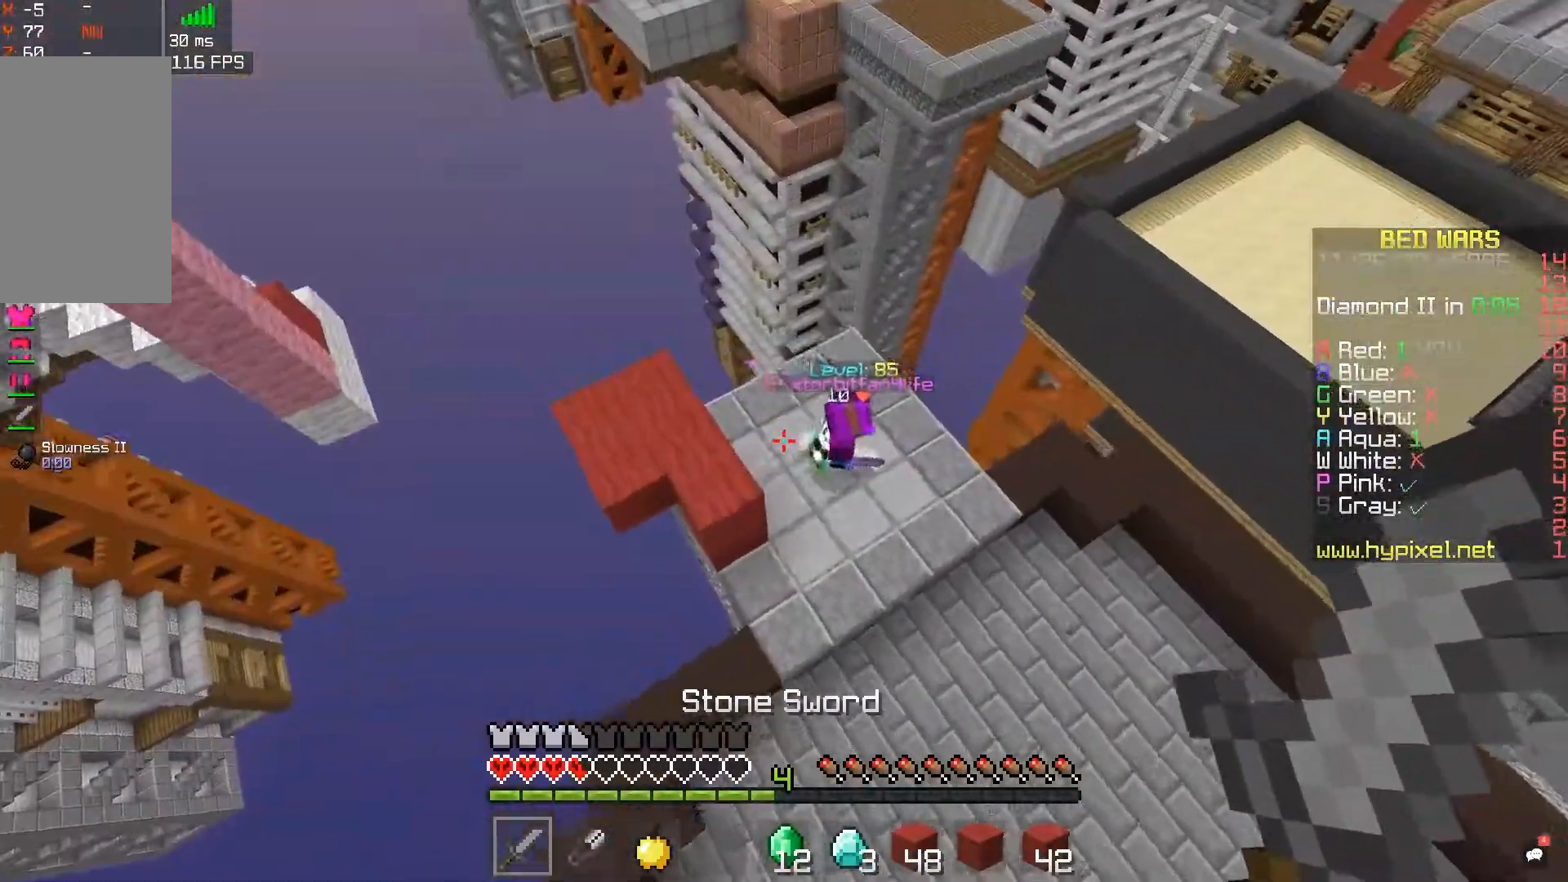
{"keys": ["a", "w"], "mouse": ["left"], "events": [[83, "d", "down"], [150, "a", "up"], [300, "d", "up"], [400, "a", "down"], [417, "mouse_left", "down"]]}
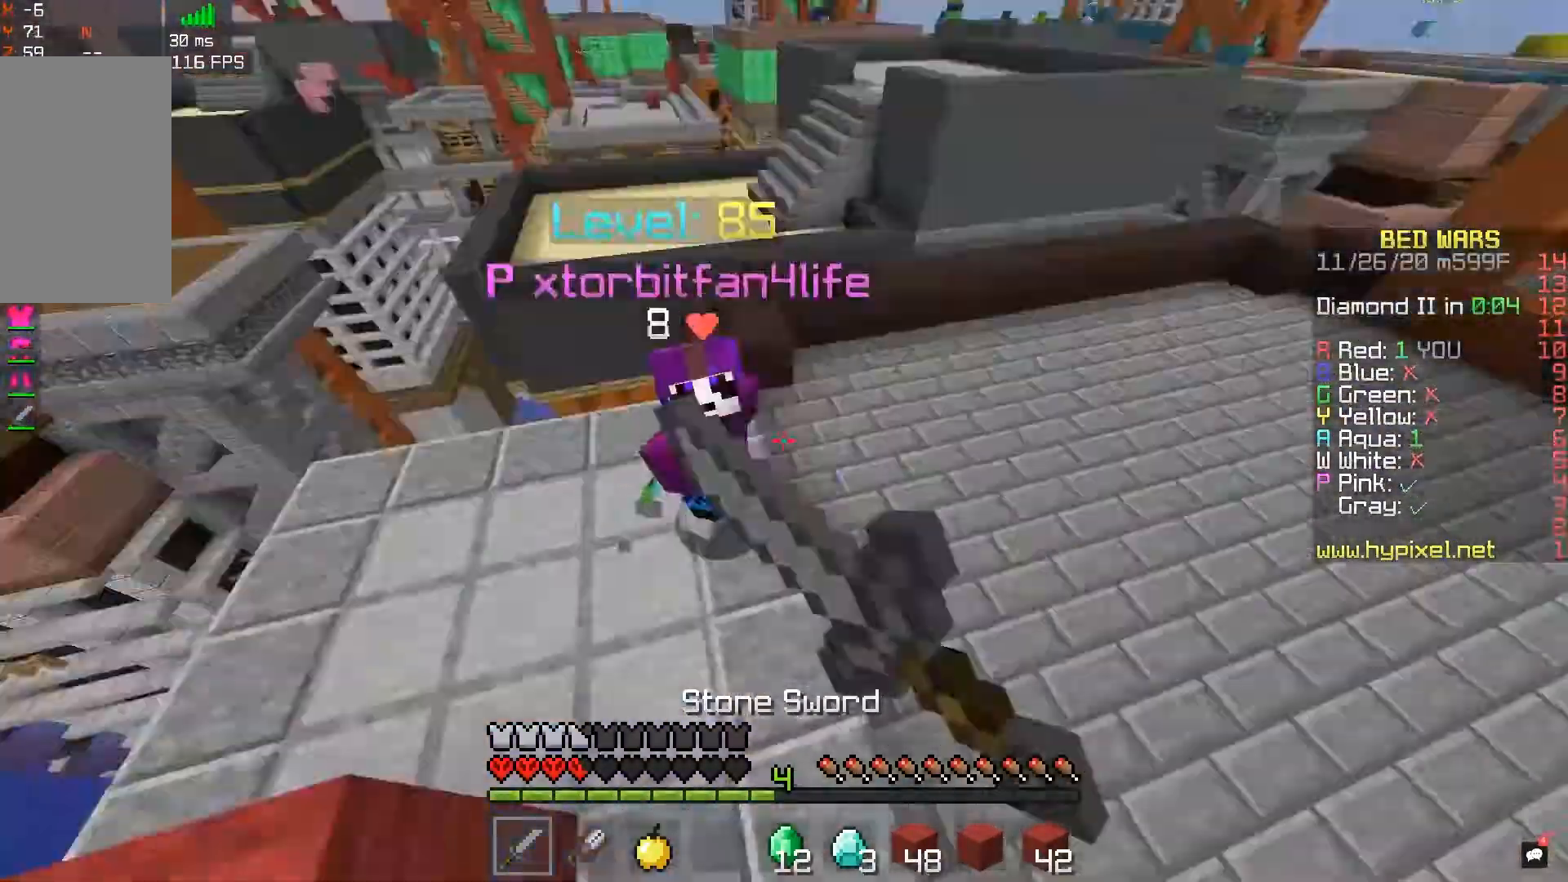
{"keys": ["d", "w"], "mouse": ["left"], "events": [[50, "d", "down"], [183, "w", "up"], [417, "w", "down"], [433, "a", "up"]]}
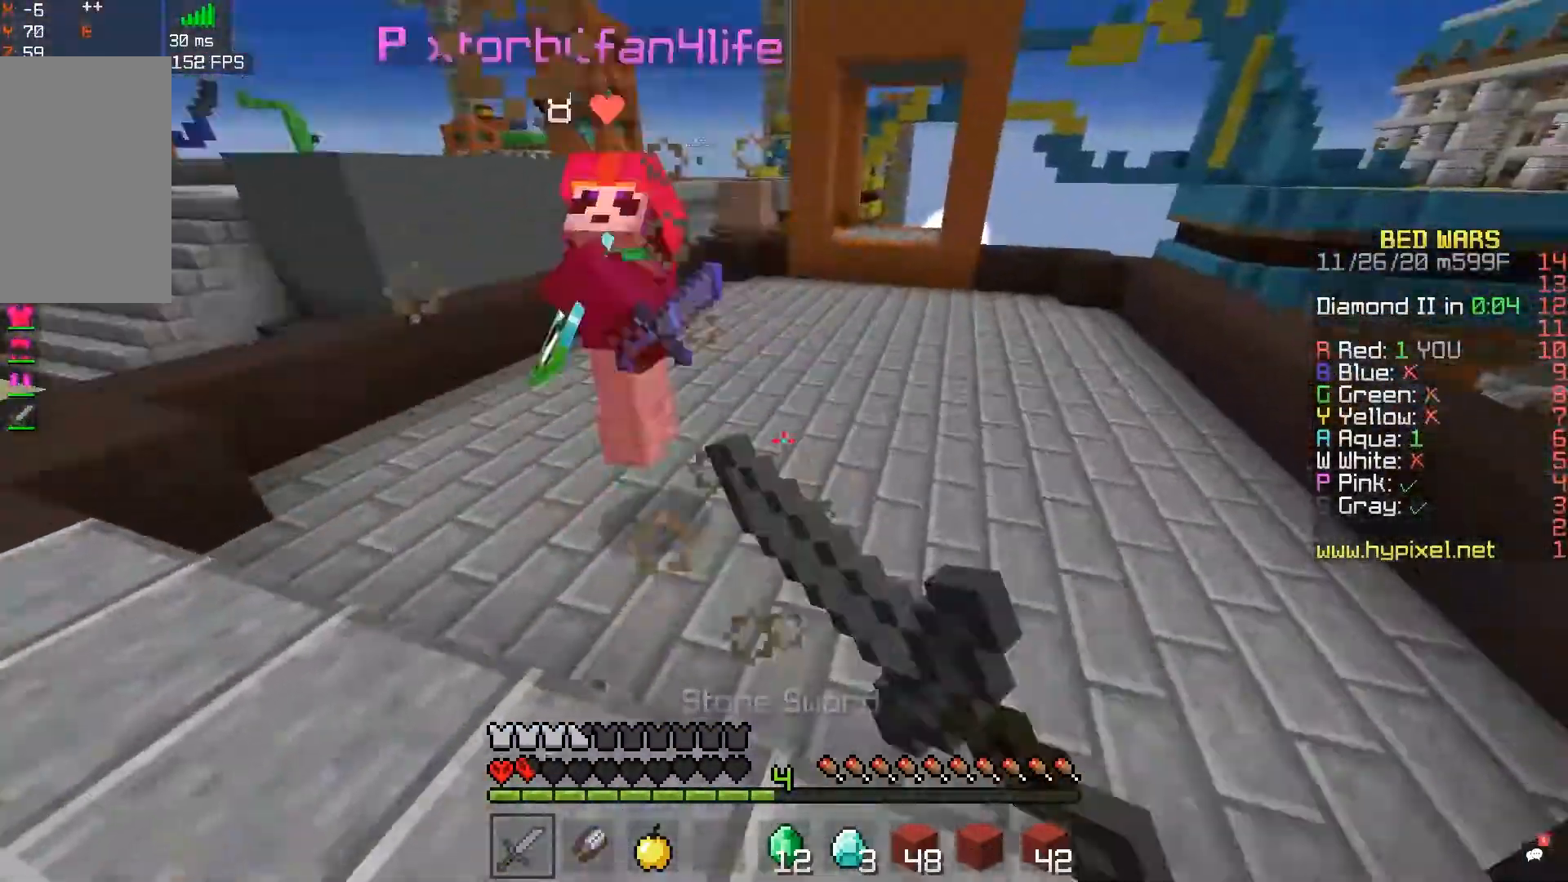
{"keys": ["d", "w"], "mouse": ["left"], "events": [[83, "d", "up"], [183, "space", "down"], [250, "d", "down"], [383, "space", "up"]]}
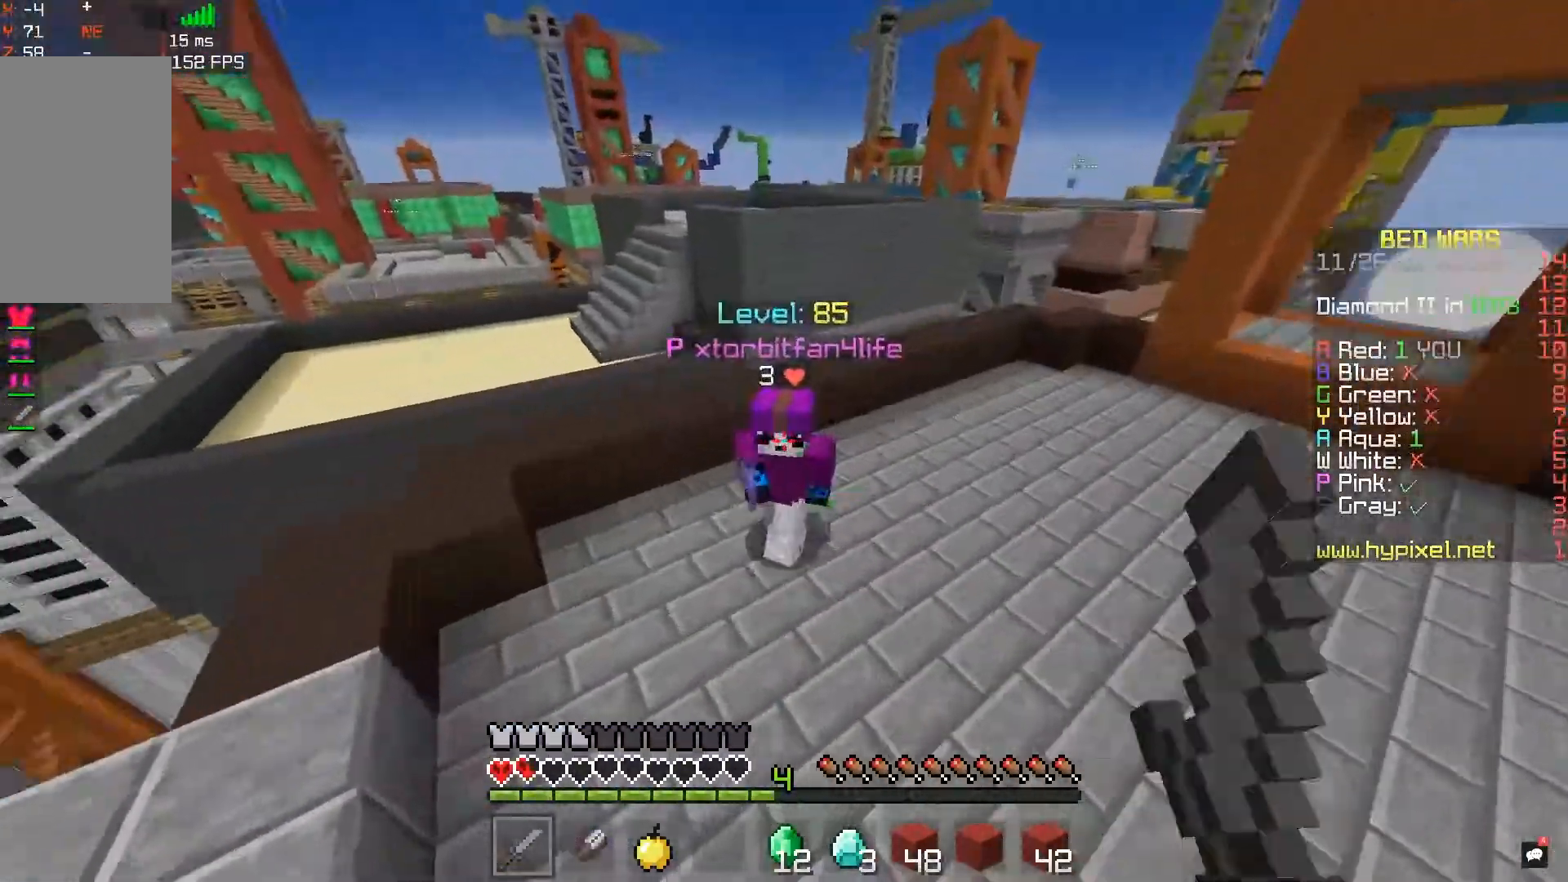
{"keys": ["d", "w"], "mouse": ["left"], "events": []}
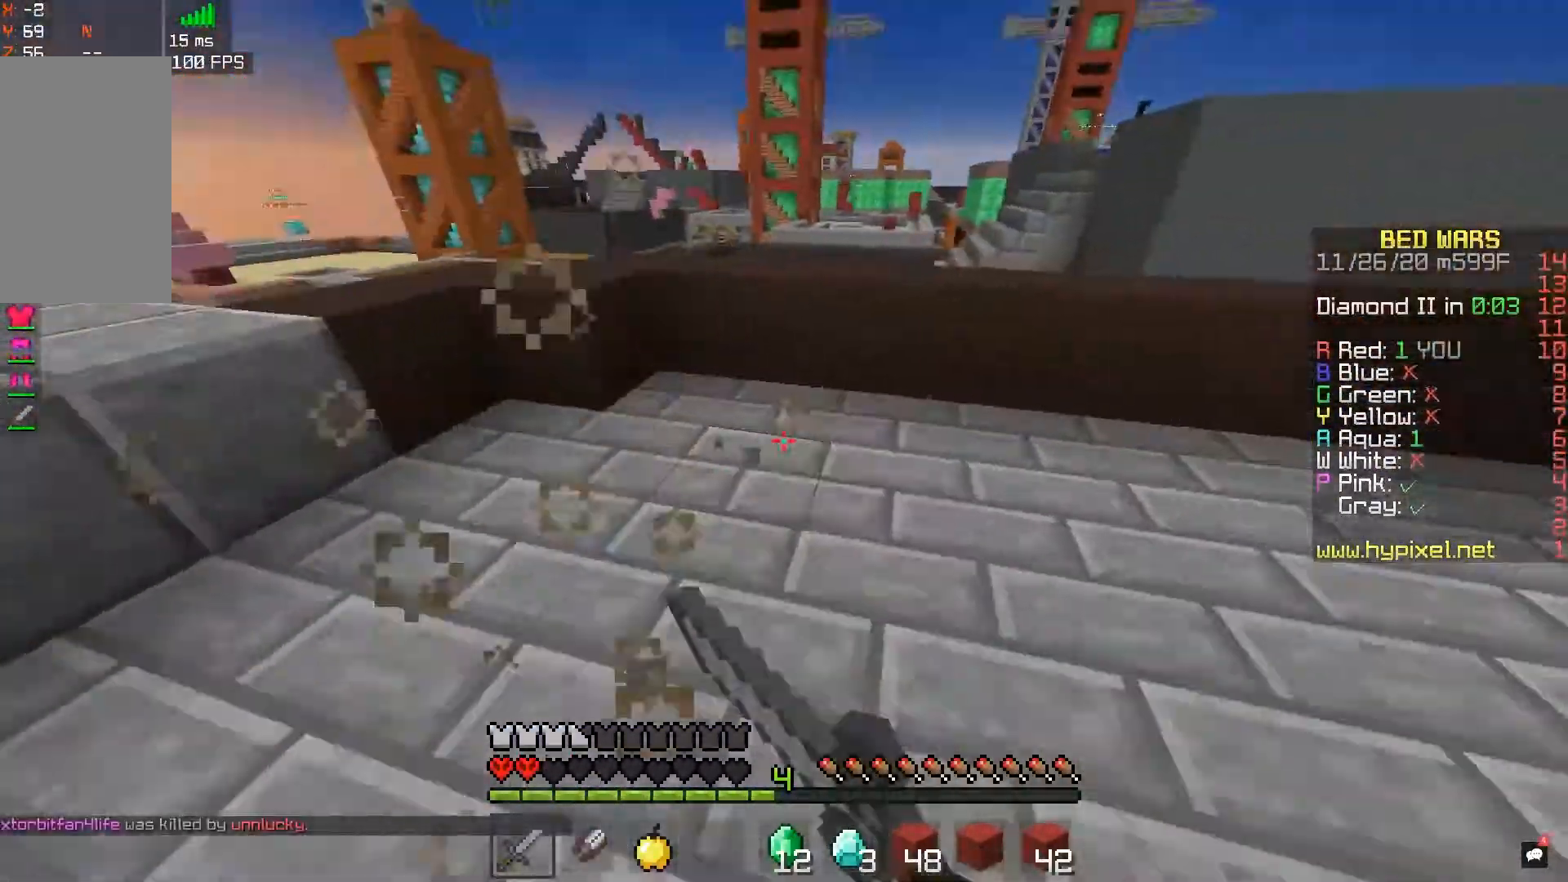
{"keys": ["d", "w"], "mouse": [], "events": [[50, "mouse_left", "up"], [333, "d", "up"], [483, "d", "down"]]}
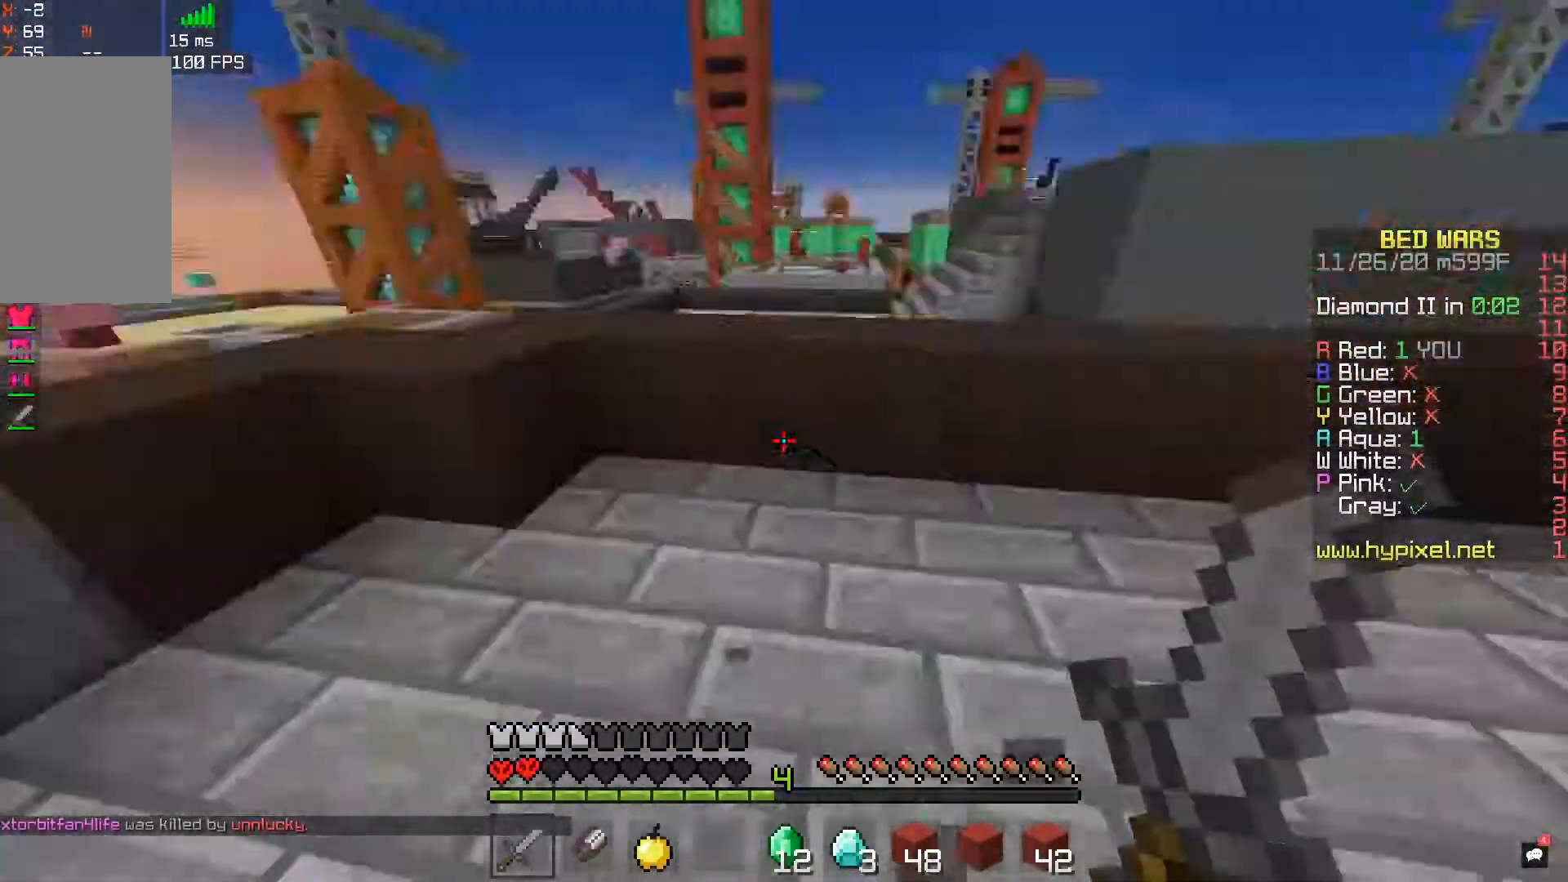
{"keys": ["w"], "mouse": ["right"], "events": [[233, "space", "down"], [267, "d", "up"], [433, "mouse_right", "down"], [483, "space", "up"]]}
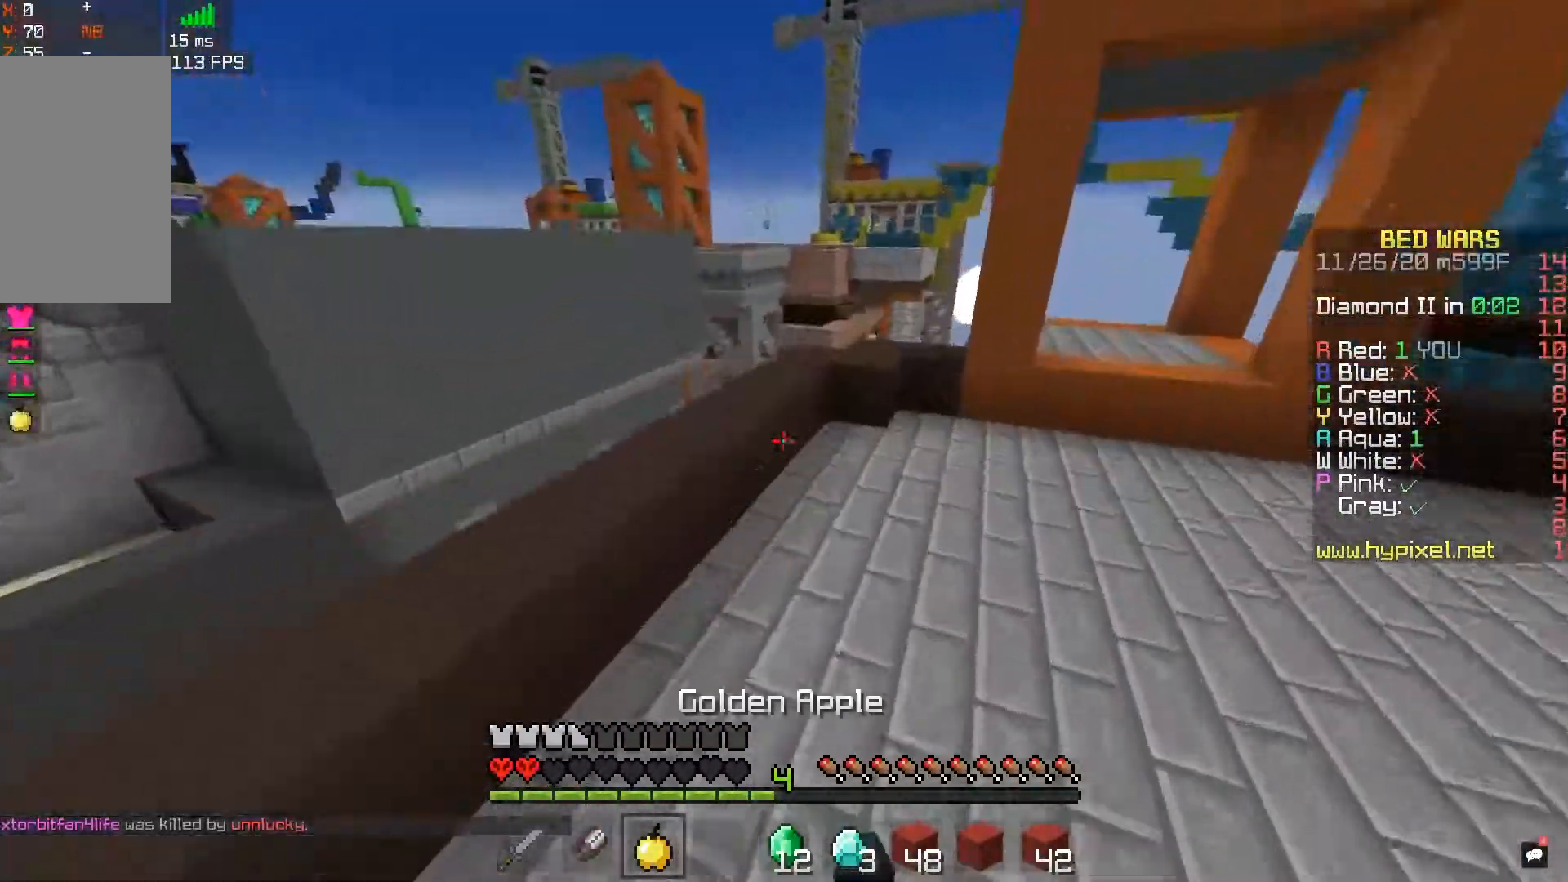
{"keys": ["a", "w"], "mouse": ["right"], "events": [[67, "mouse_left", "down"], [167, "d", "down"], [367, "a", "down"], [417, "d", "up"], [417, "mouse_left", "up"]]}
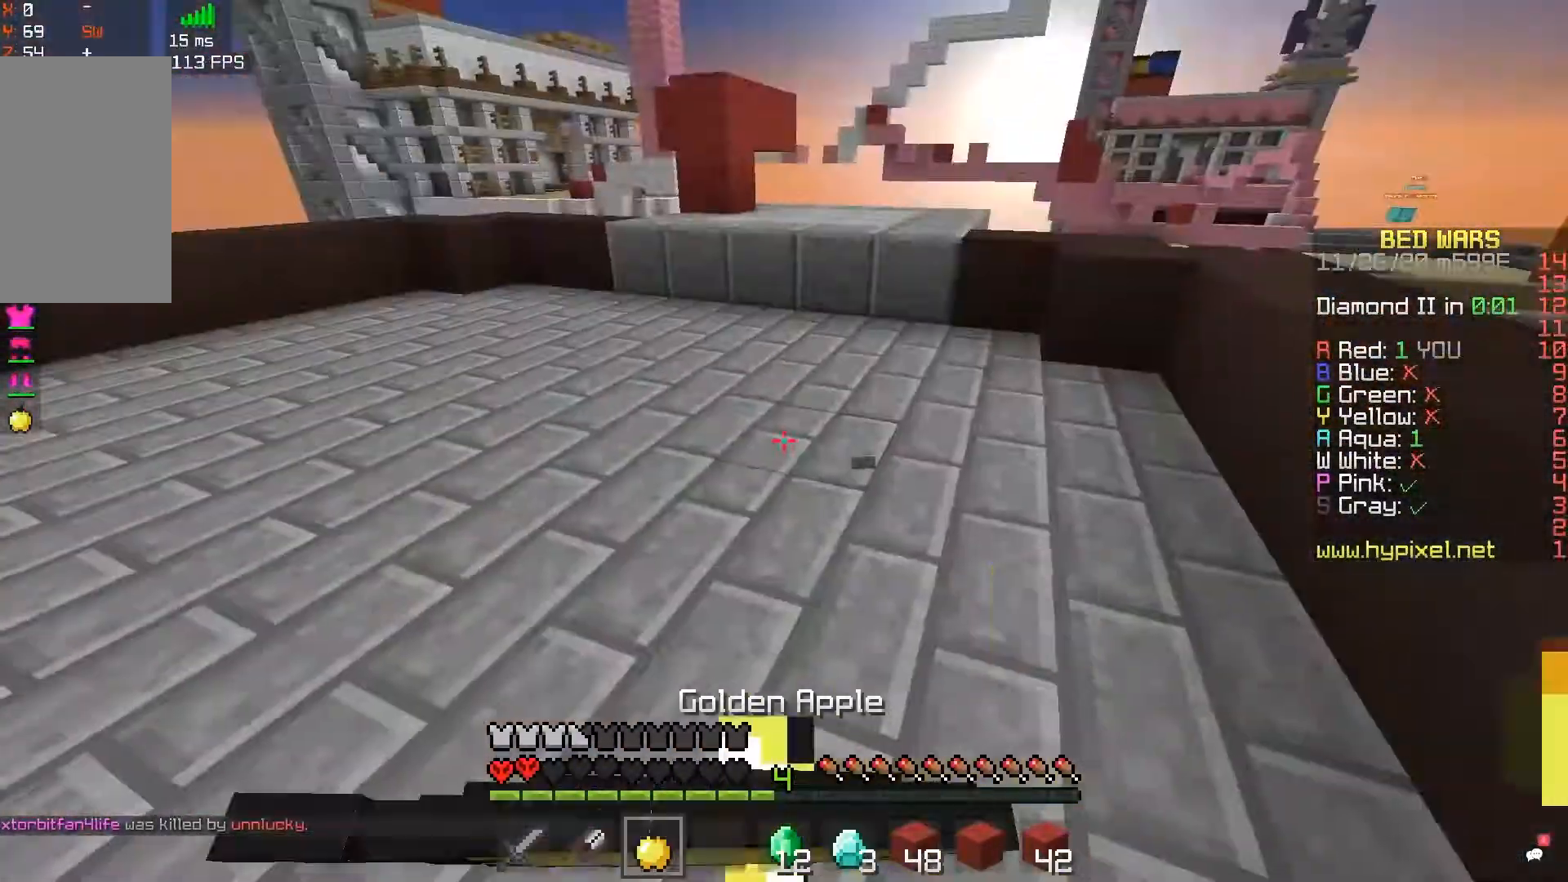
{"keys": ["w"], "mouse": ["right"], "events": [[333, "a", "up"]]}
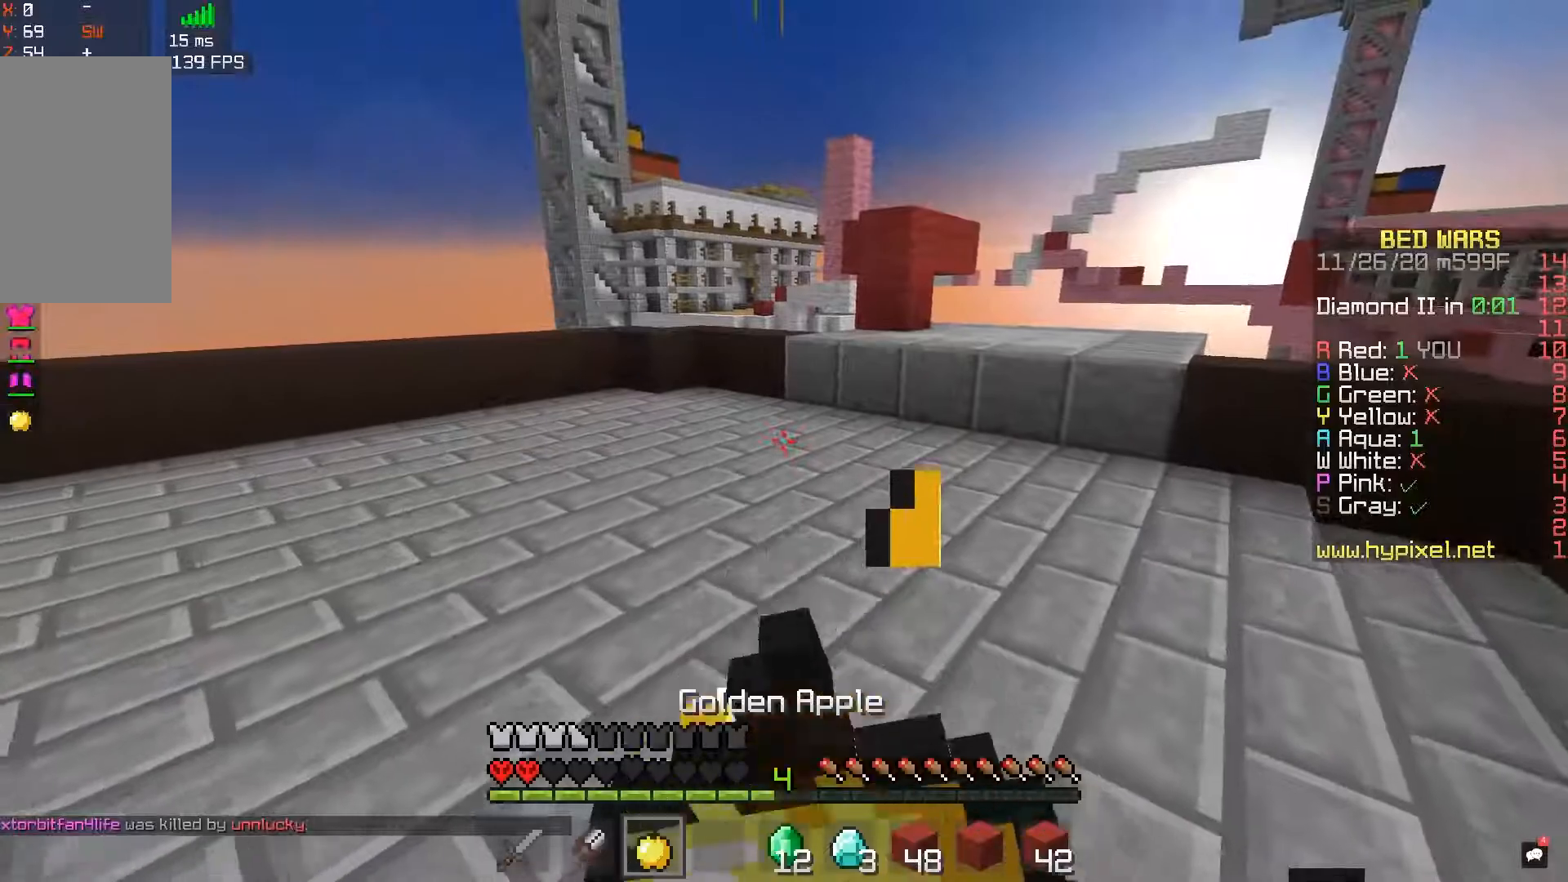
{"keys": ["w"], "mouse": ["right"], "events": []}